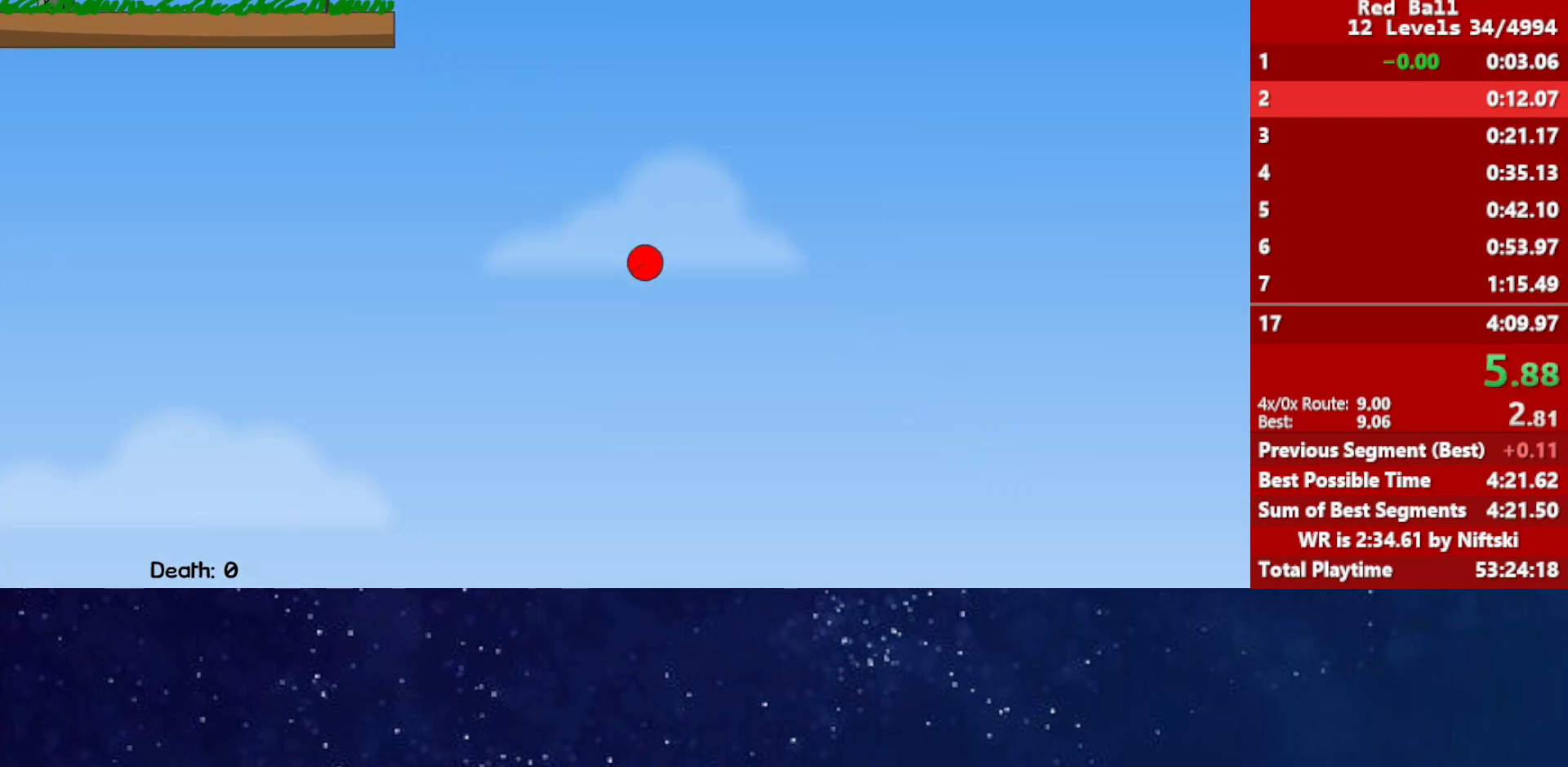
Gameplay with keyboard; each line is a JSON object with the keys held at the frame after it. "events" lists presses ("down") and releases ("up") of "down", "left", "p", "r", "right" and "up" between this image and that frame as [ms after this image, input, new state], when the widget could be followed in between. No other keys are recorded. Mouse input is not recorded.
{"keys": ["right"], "events": []}
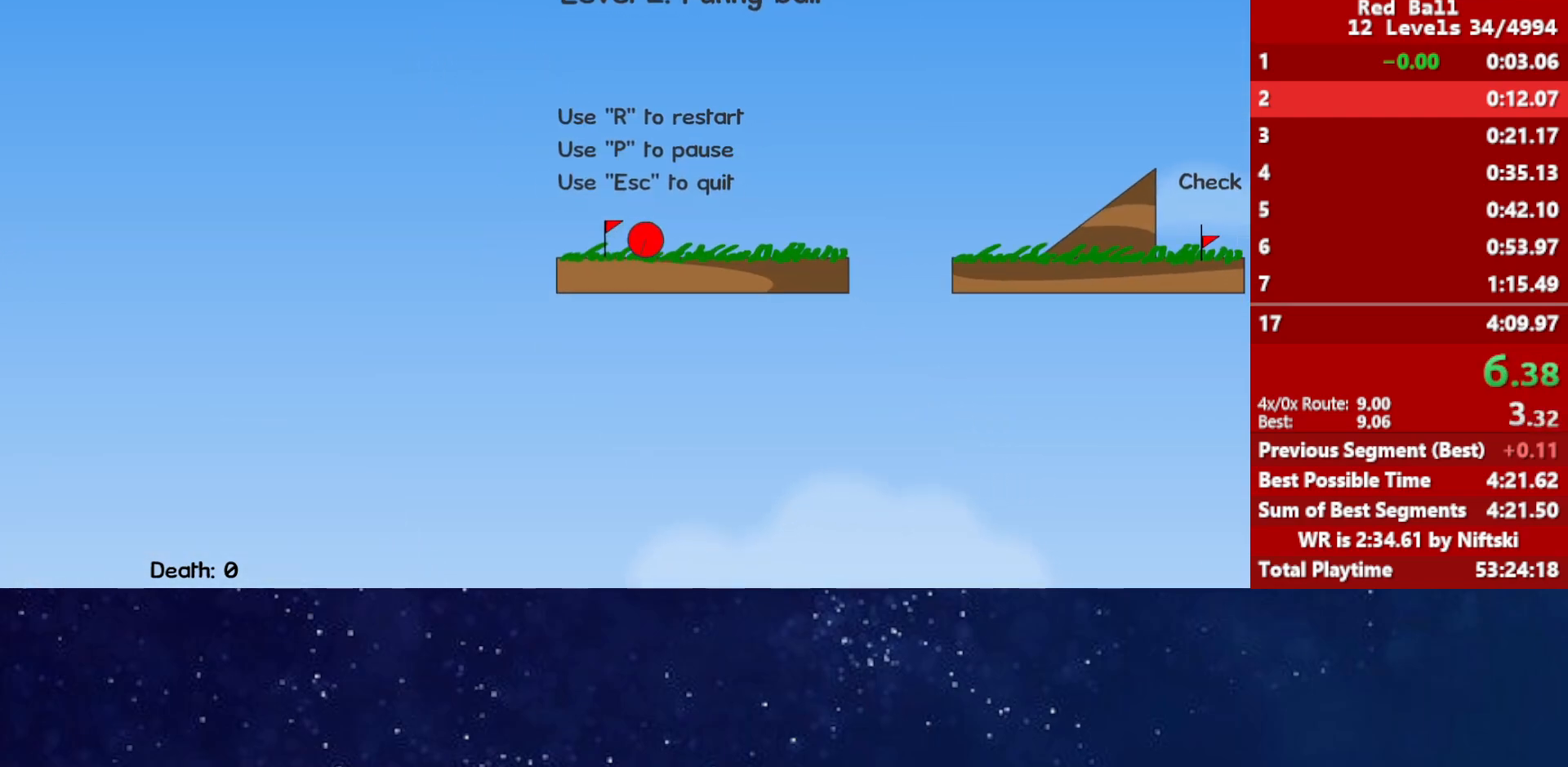
{"keys": ["right"], "events": [[250, "up", "down"], [283, "up", "up"]]}
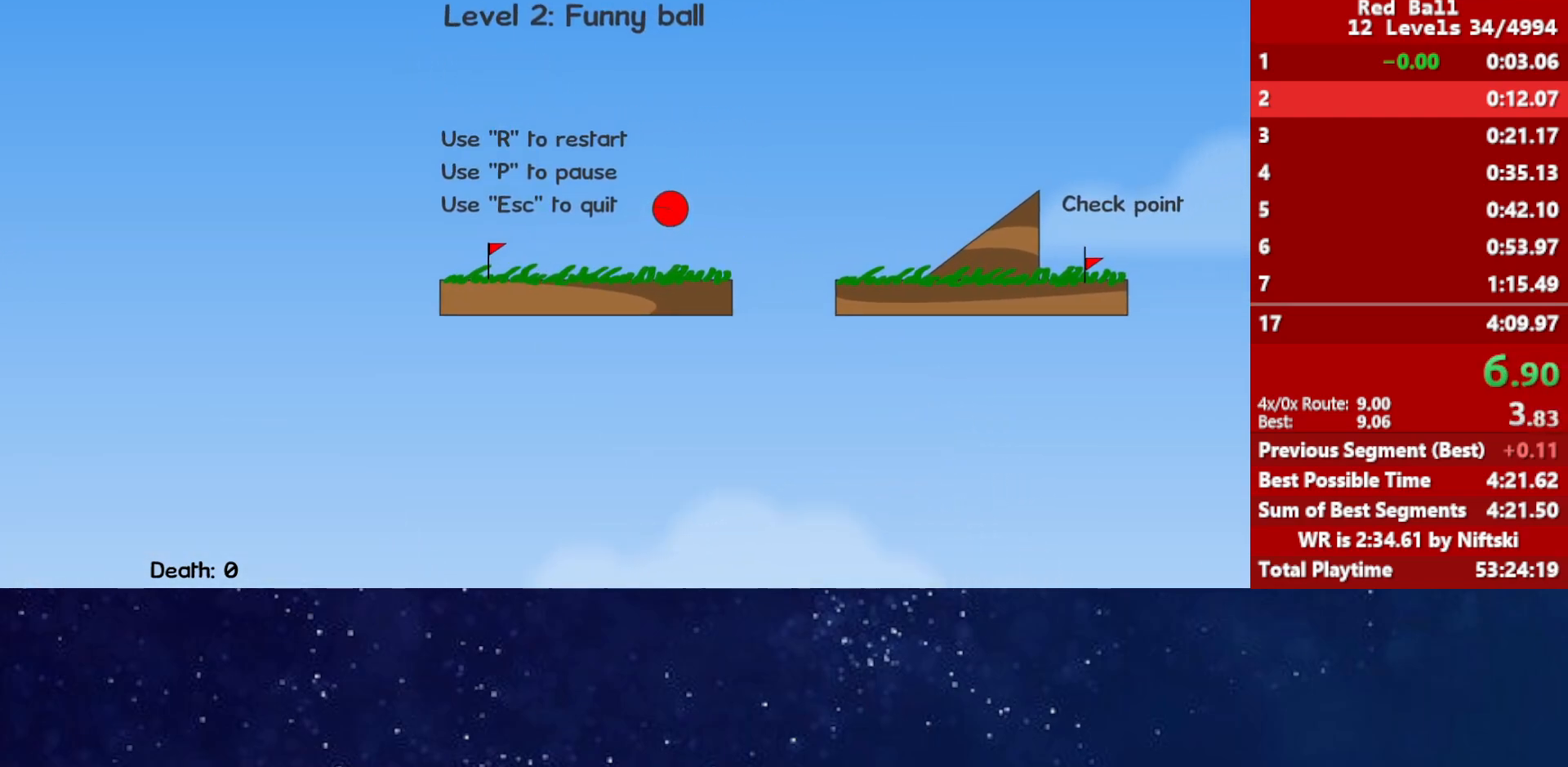
{"keys": ["right"], "events": []}
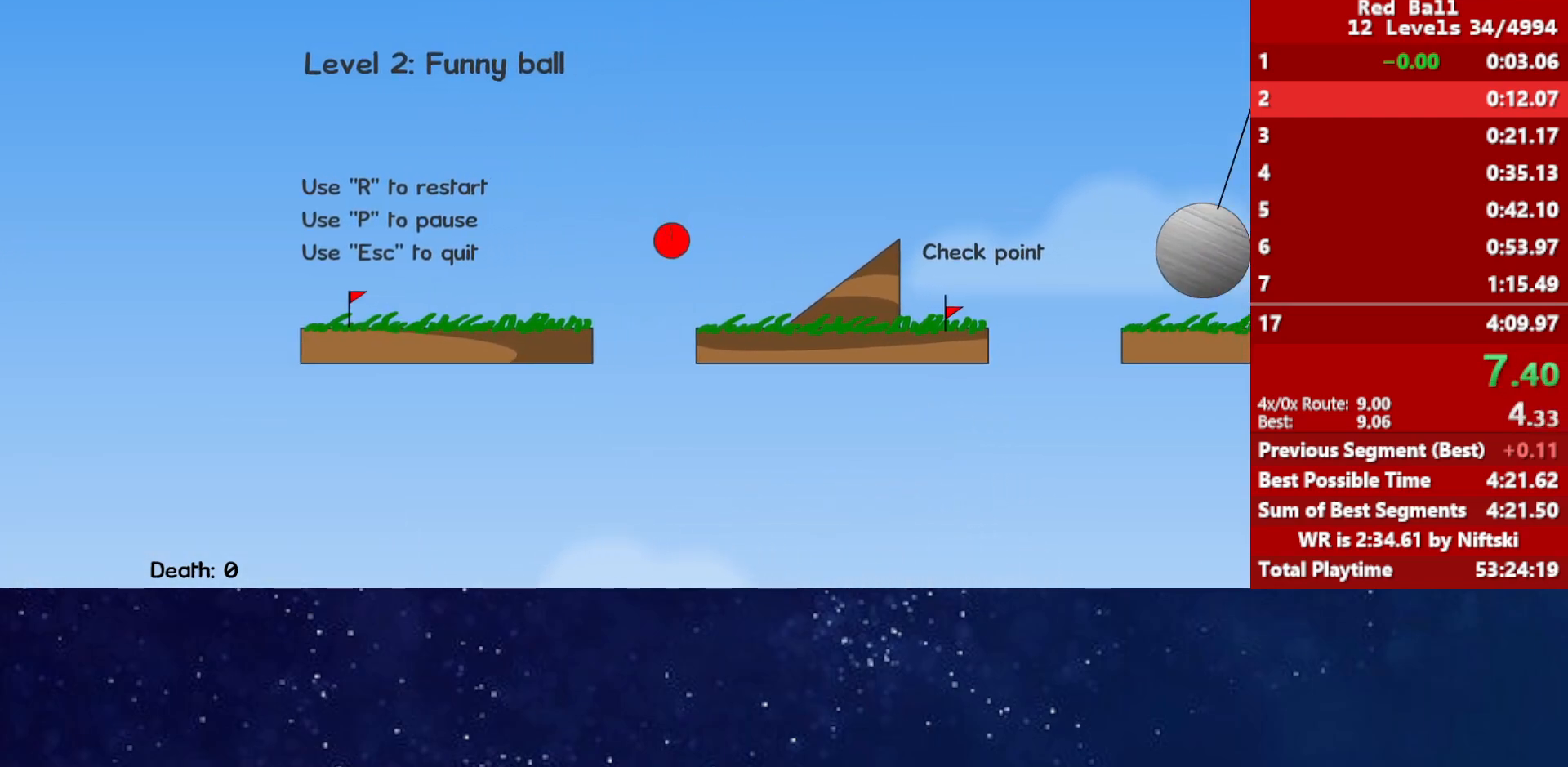
{"keys": ["right", "up"], "events": [[67, "up", "down"]]}
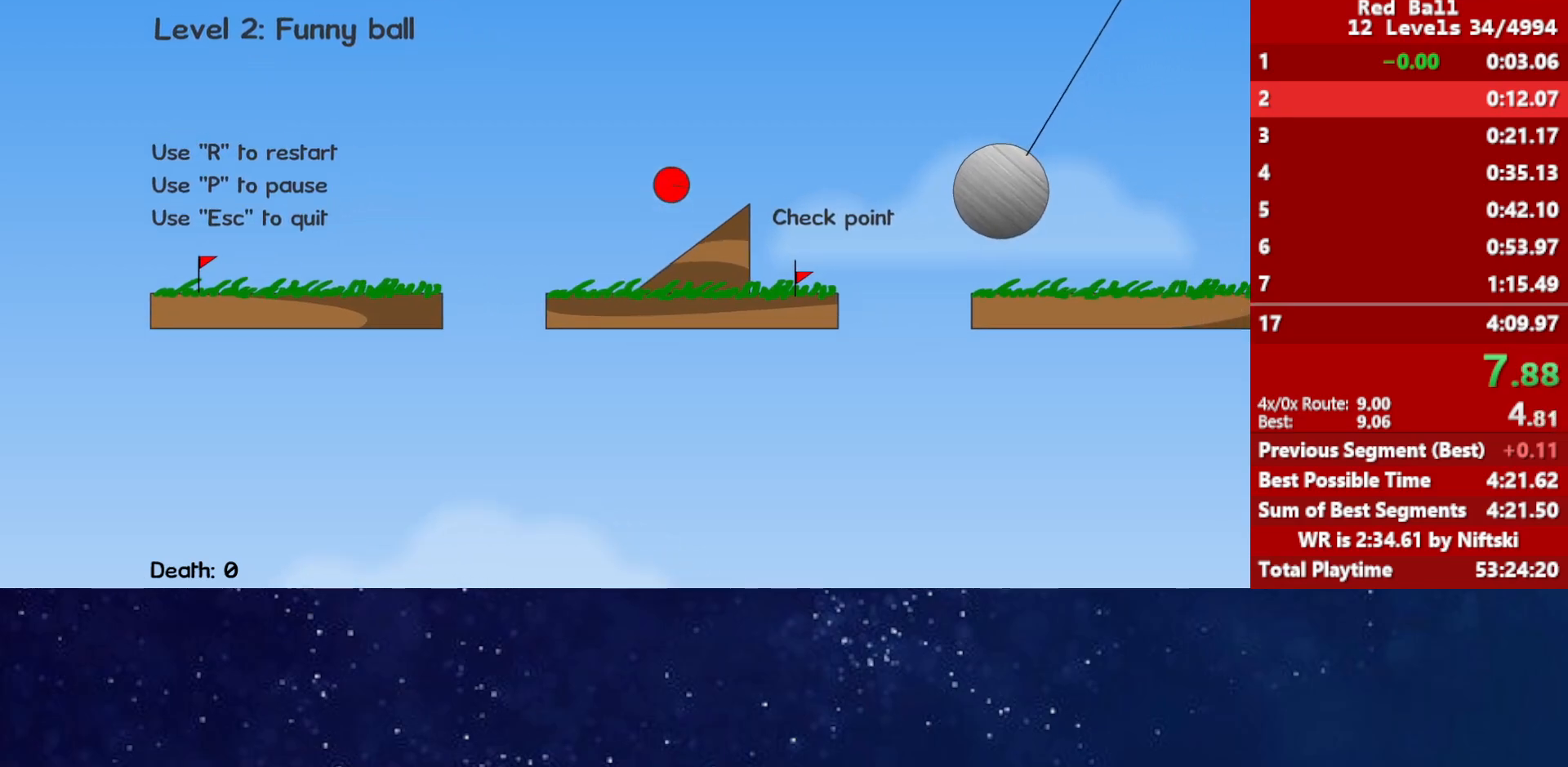
{"keys": ["right"], "events": [[267, "up", "up"]]}
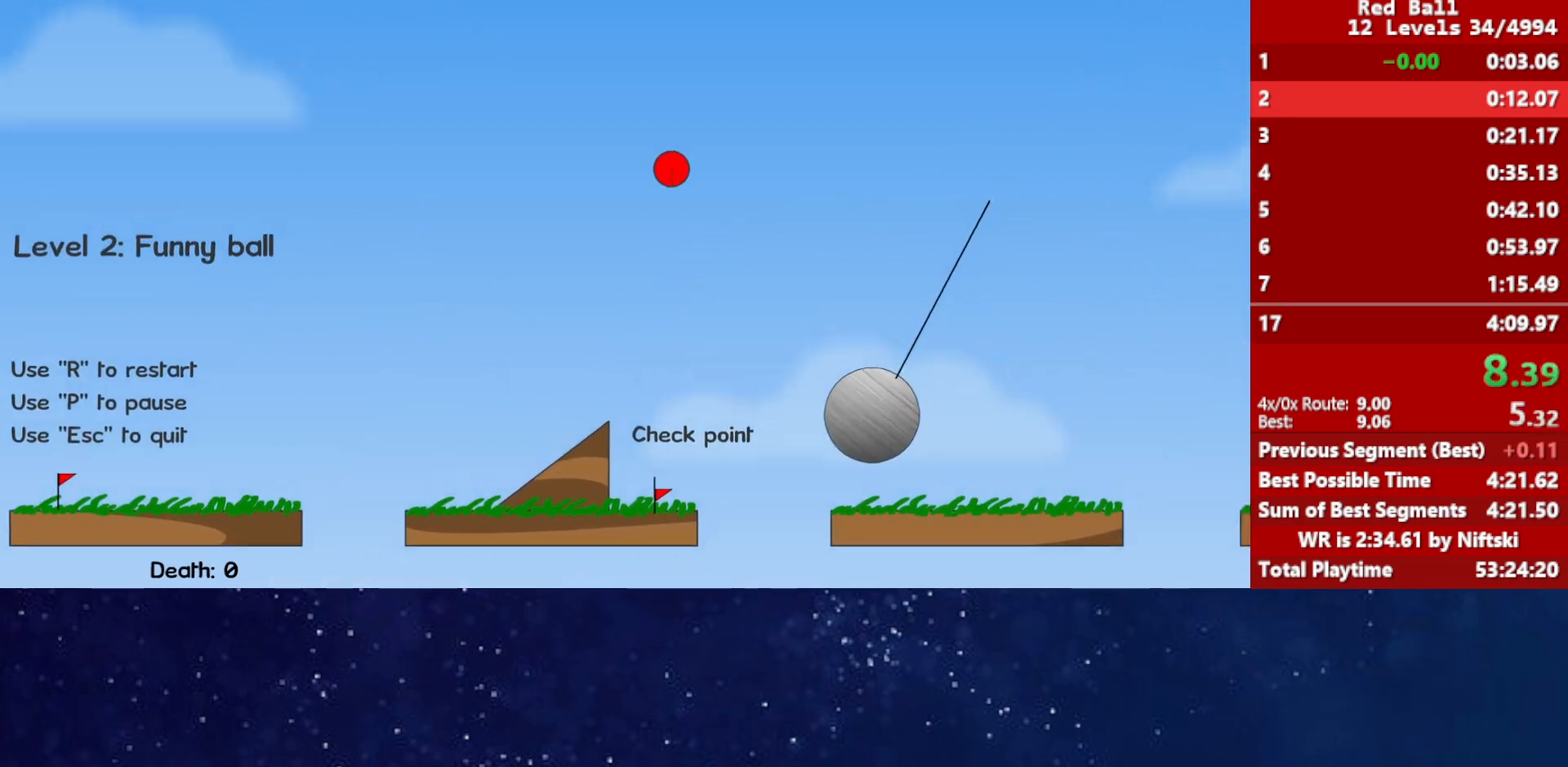
{"keys": ["right"], "events": []}
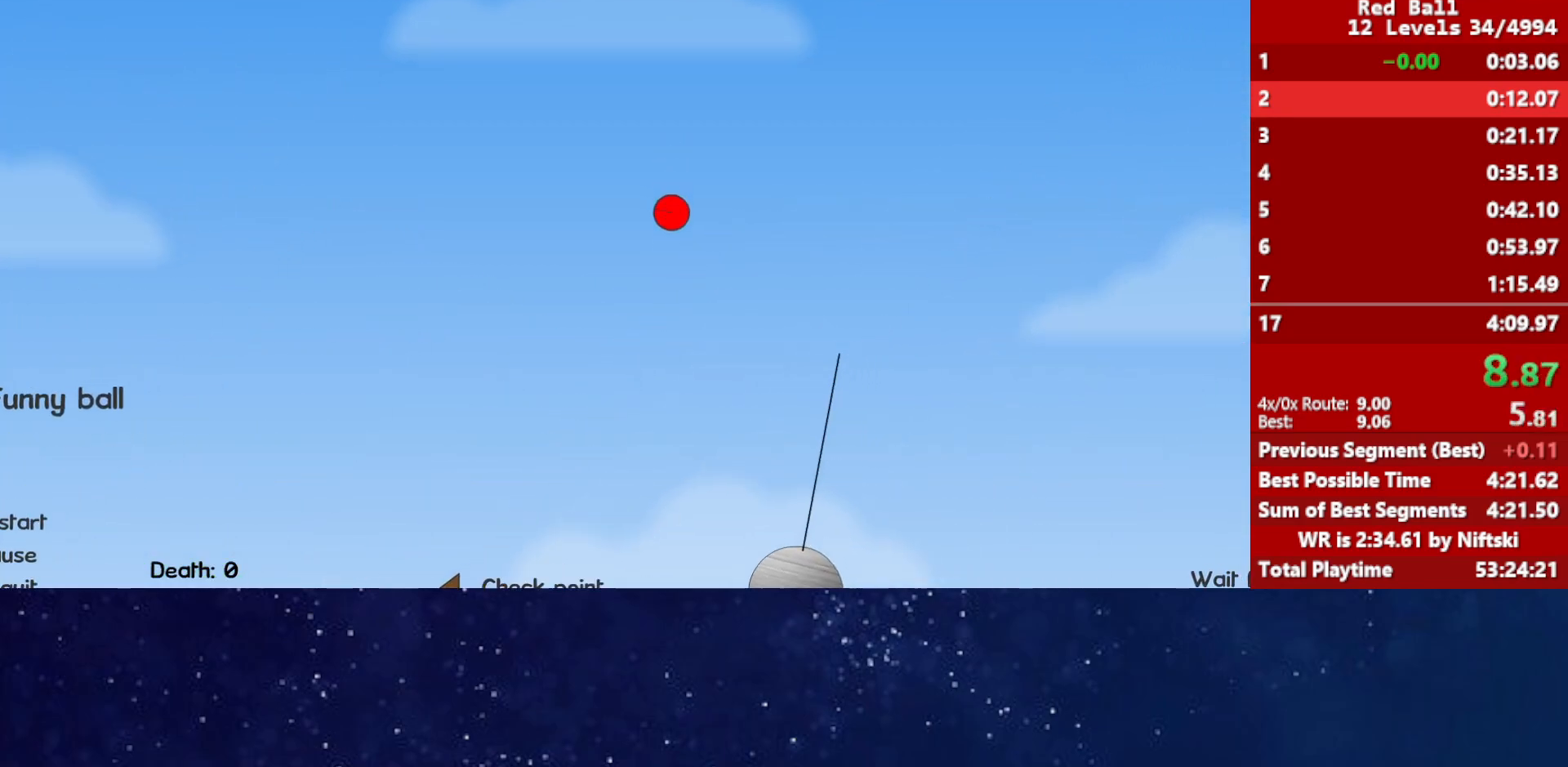
{"keys": ["right"], "events": []}
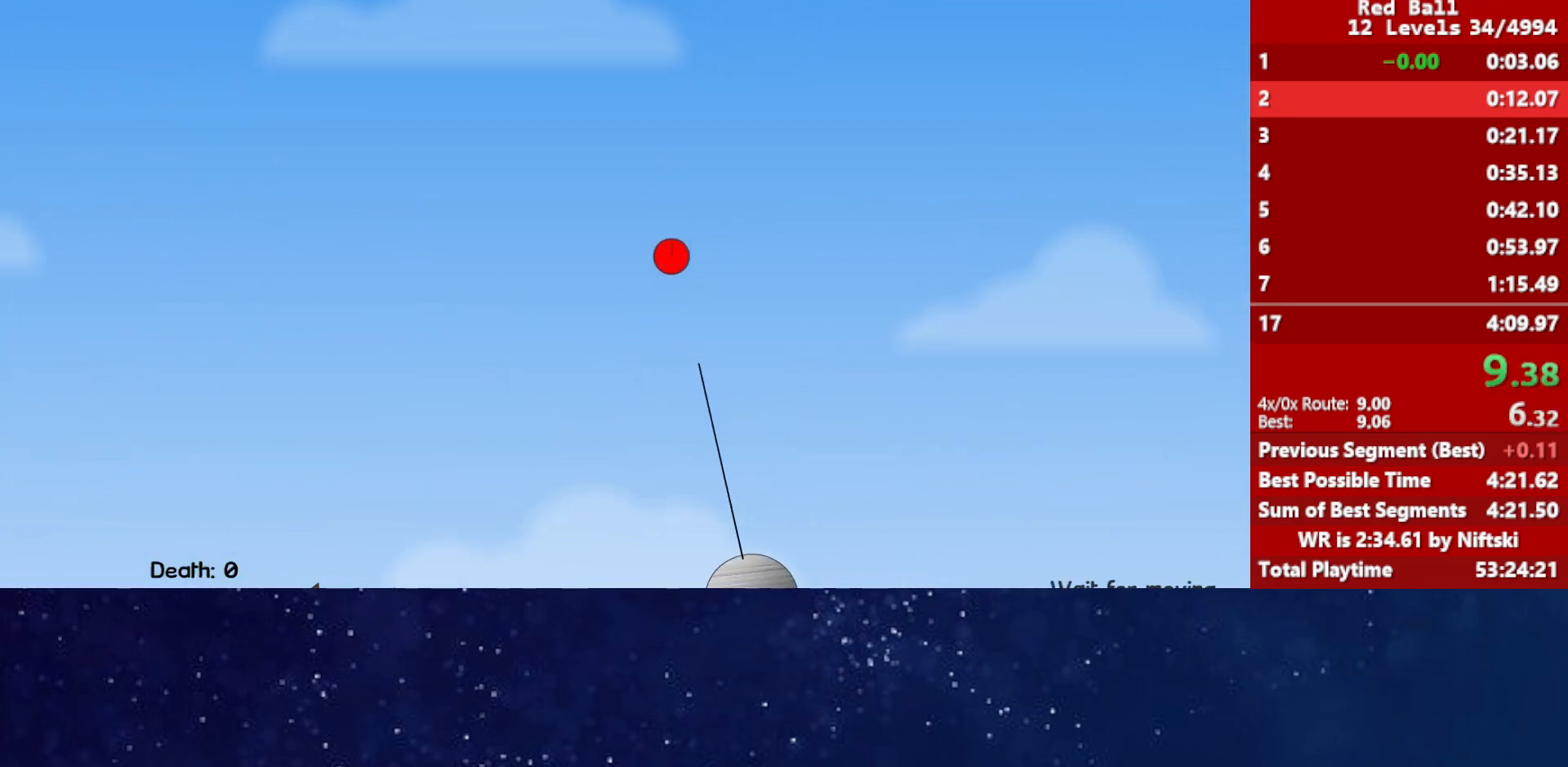
{"keys": ["right"], "events": []}
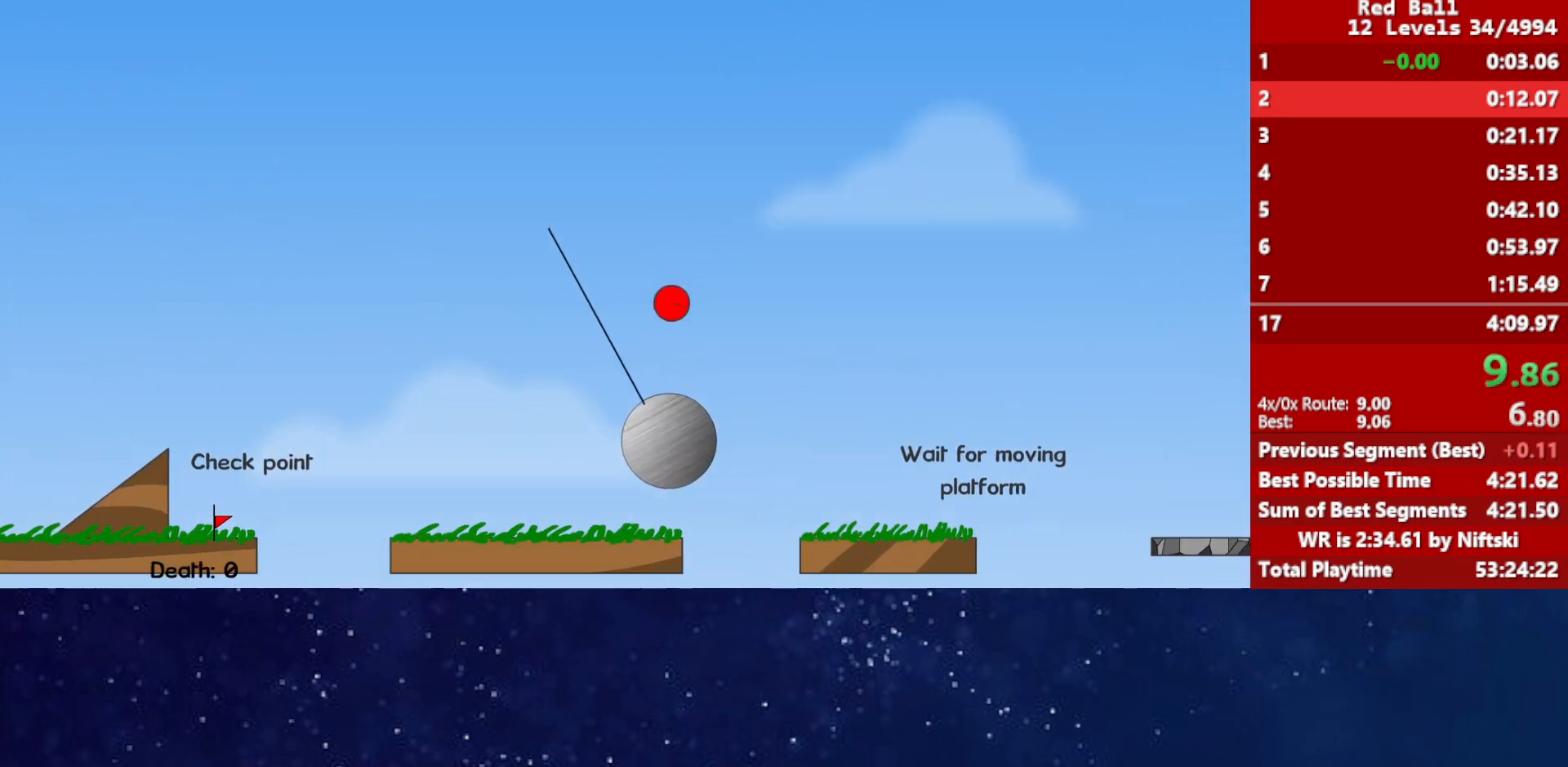
{"keys": ["right", "up"], "events": [[267, "up", "down"]]}
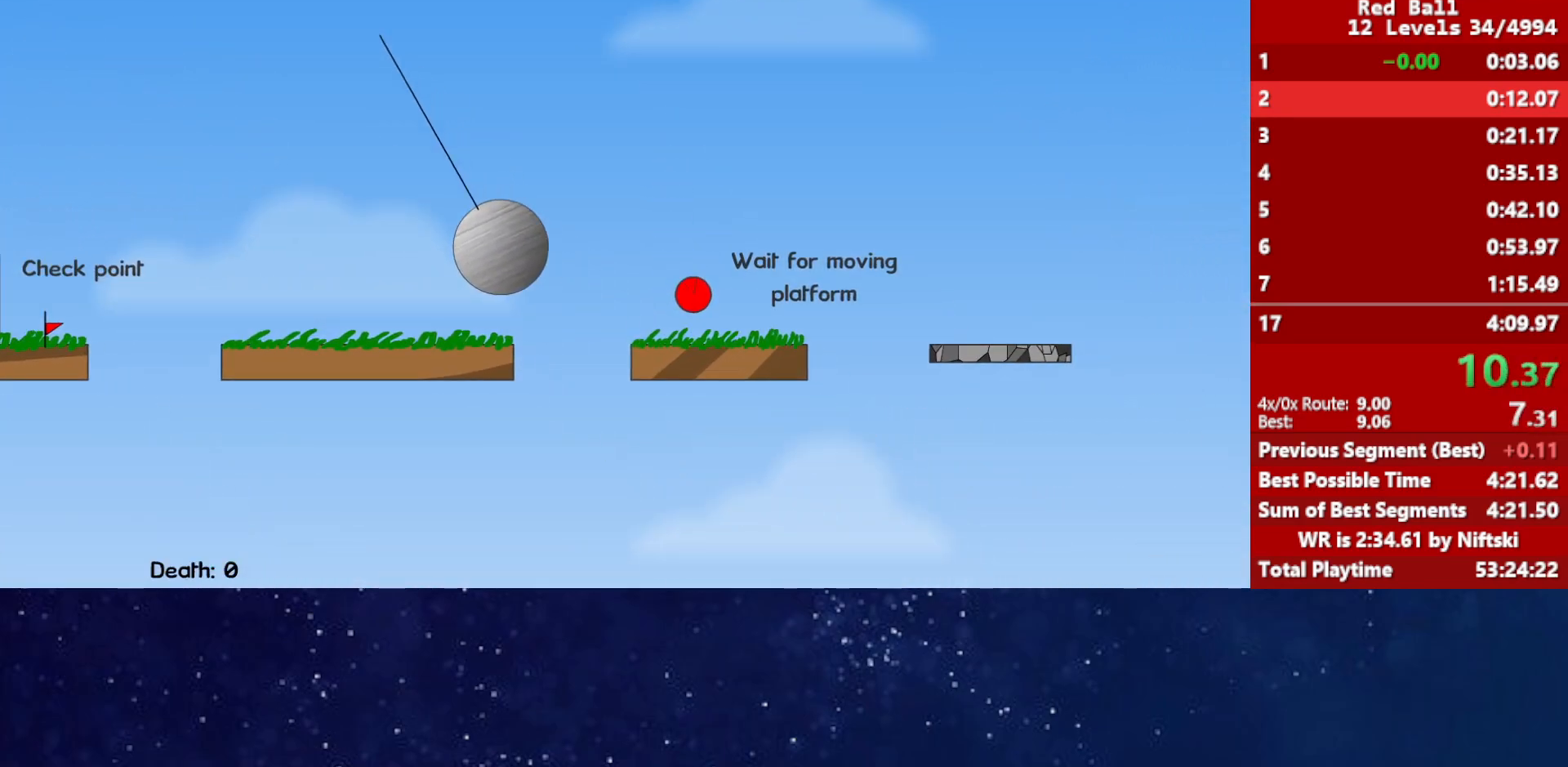
{"keys": ["right"], "events": [[317, "up", "up"]]}
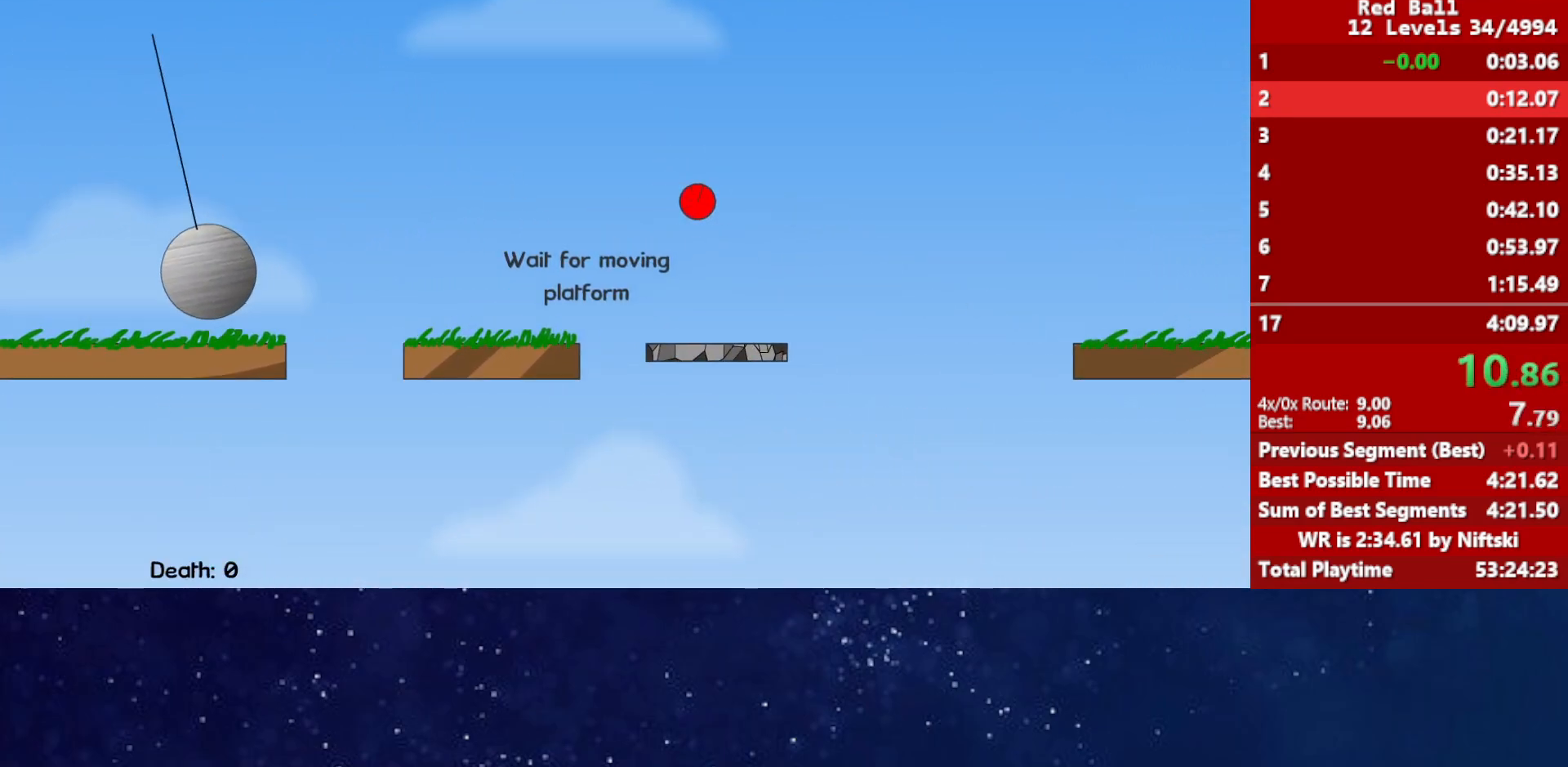
{"keys": ["right"], "events": []}
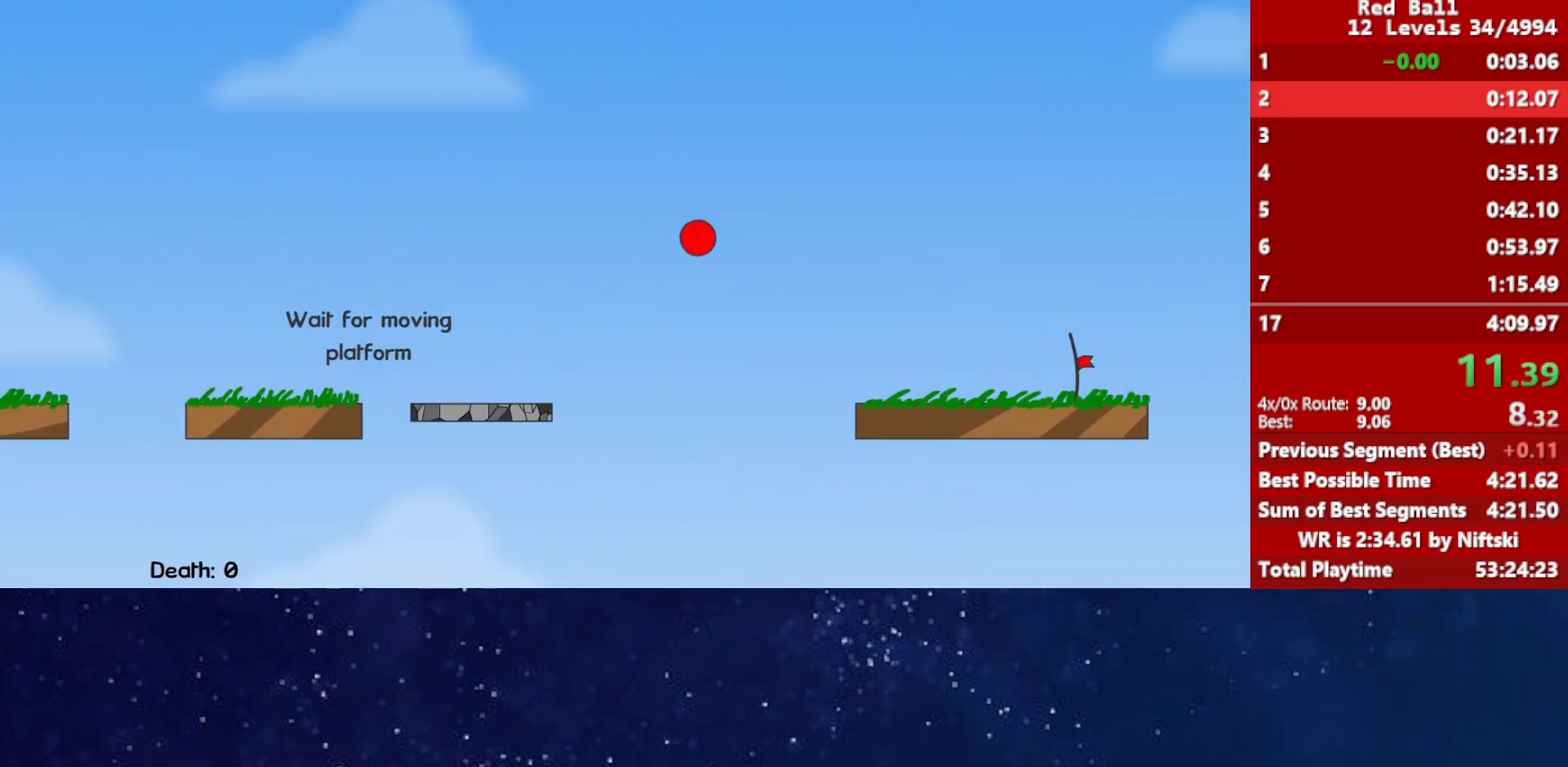
{"keys": ["right"], "events": []}
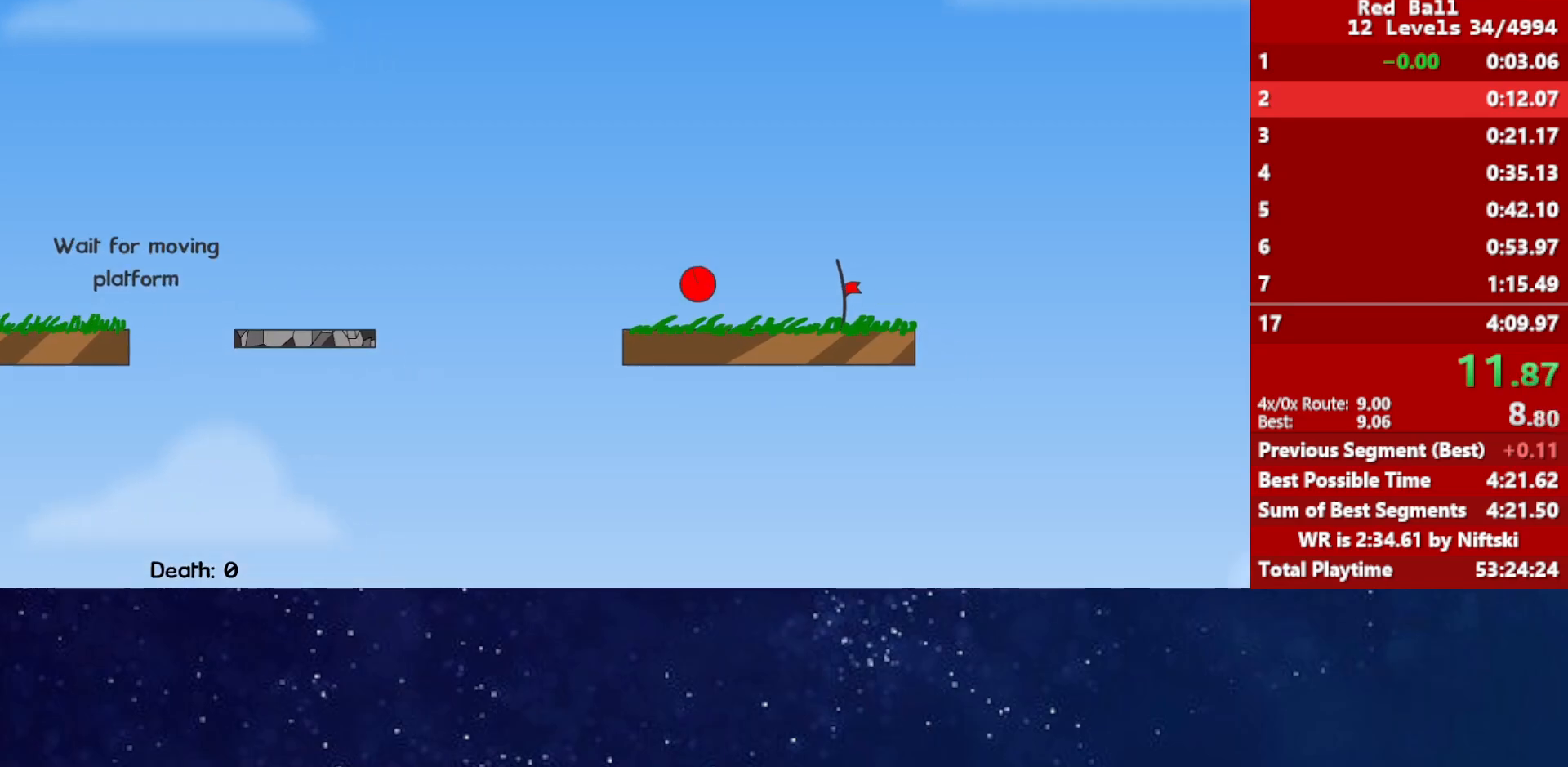
{"keys": ["right"], "events": []}
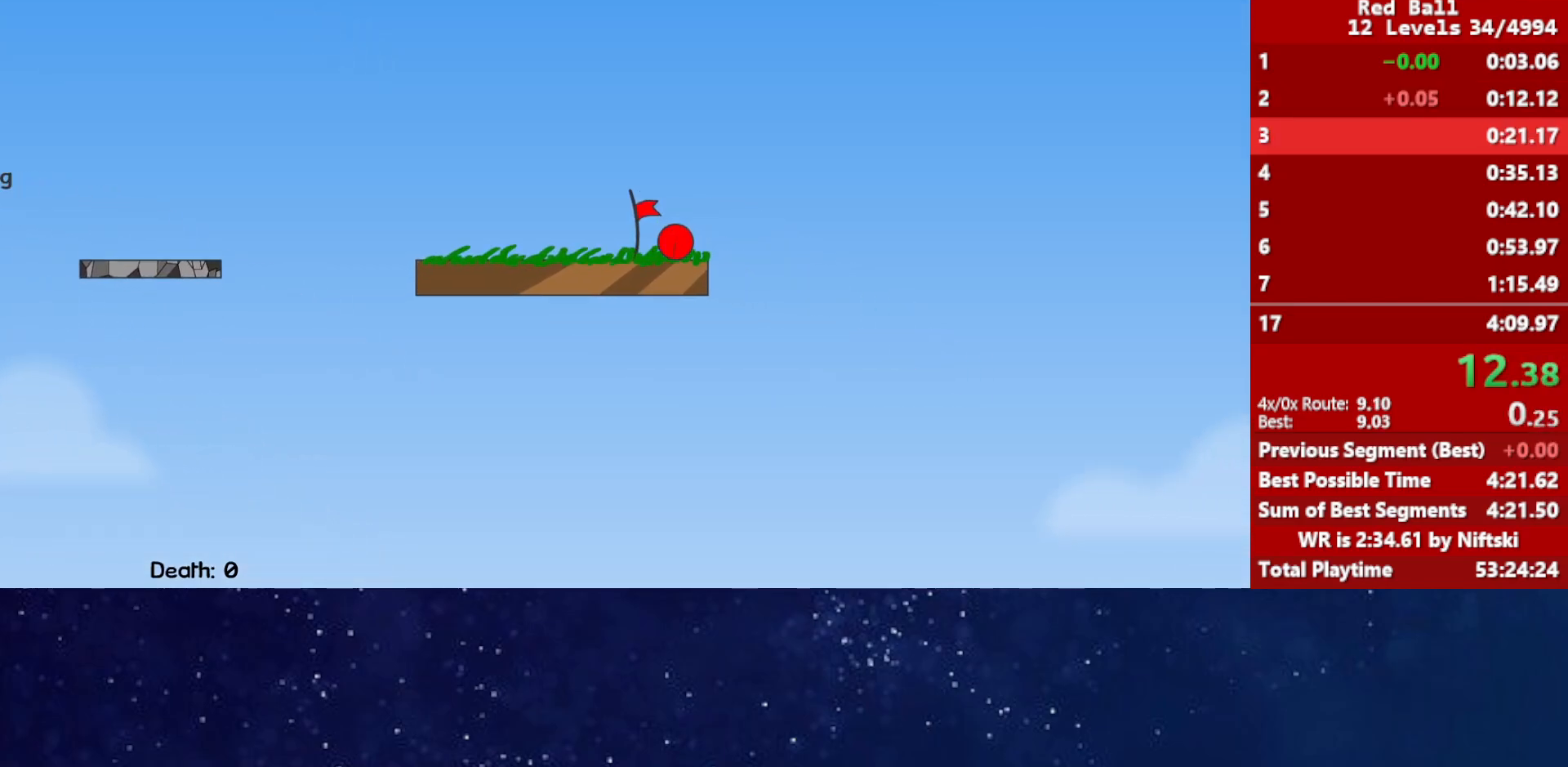
{"keys": ["p"], "events": [[367, "p", "down"], [433, "p", "up"], [483, "p", "down"], [483, "right", "up"]]}
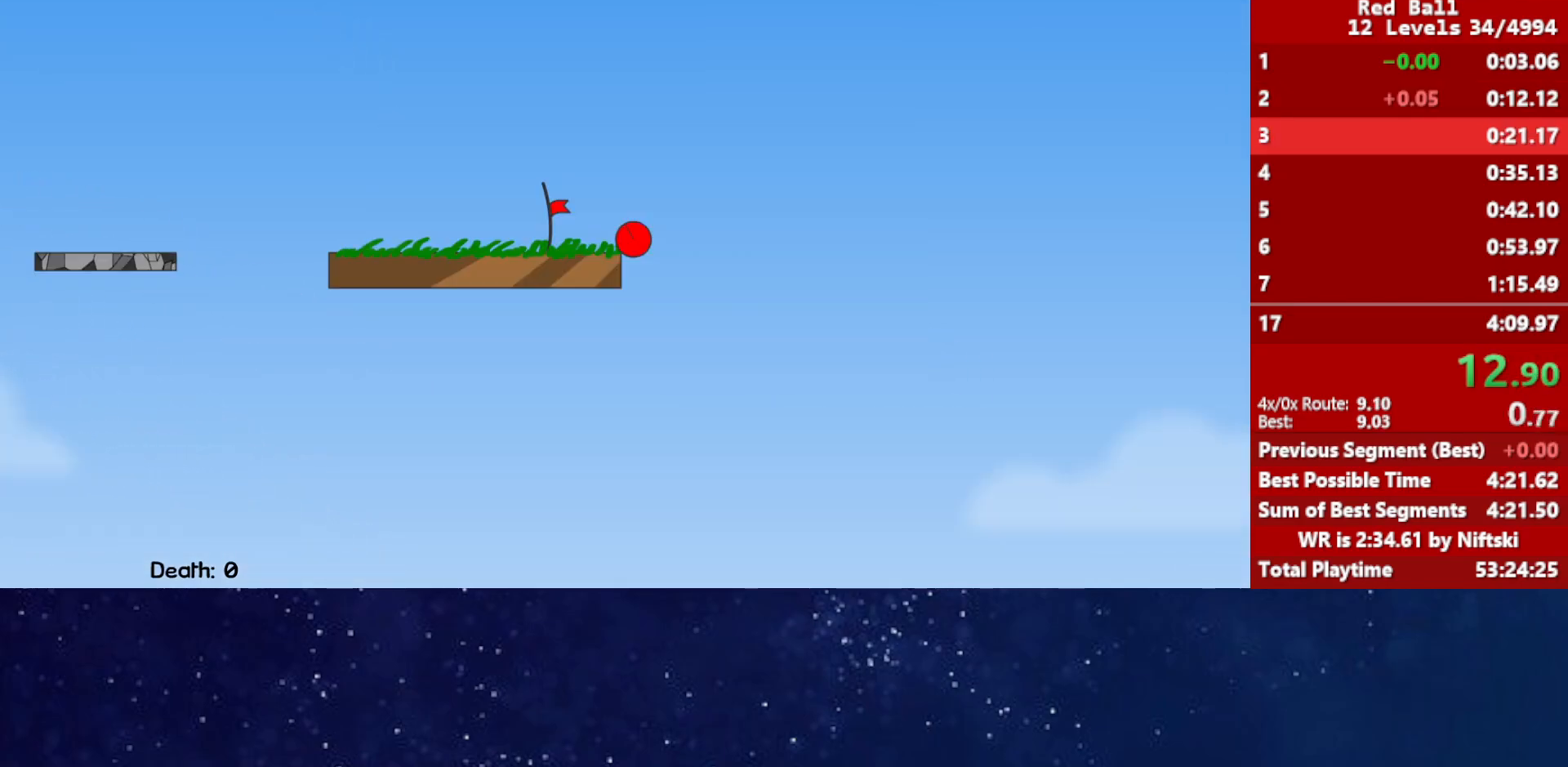
{"keys": ["right"], "events": [[33, "p", "up"], [67, "right", "down"]]}
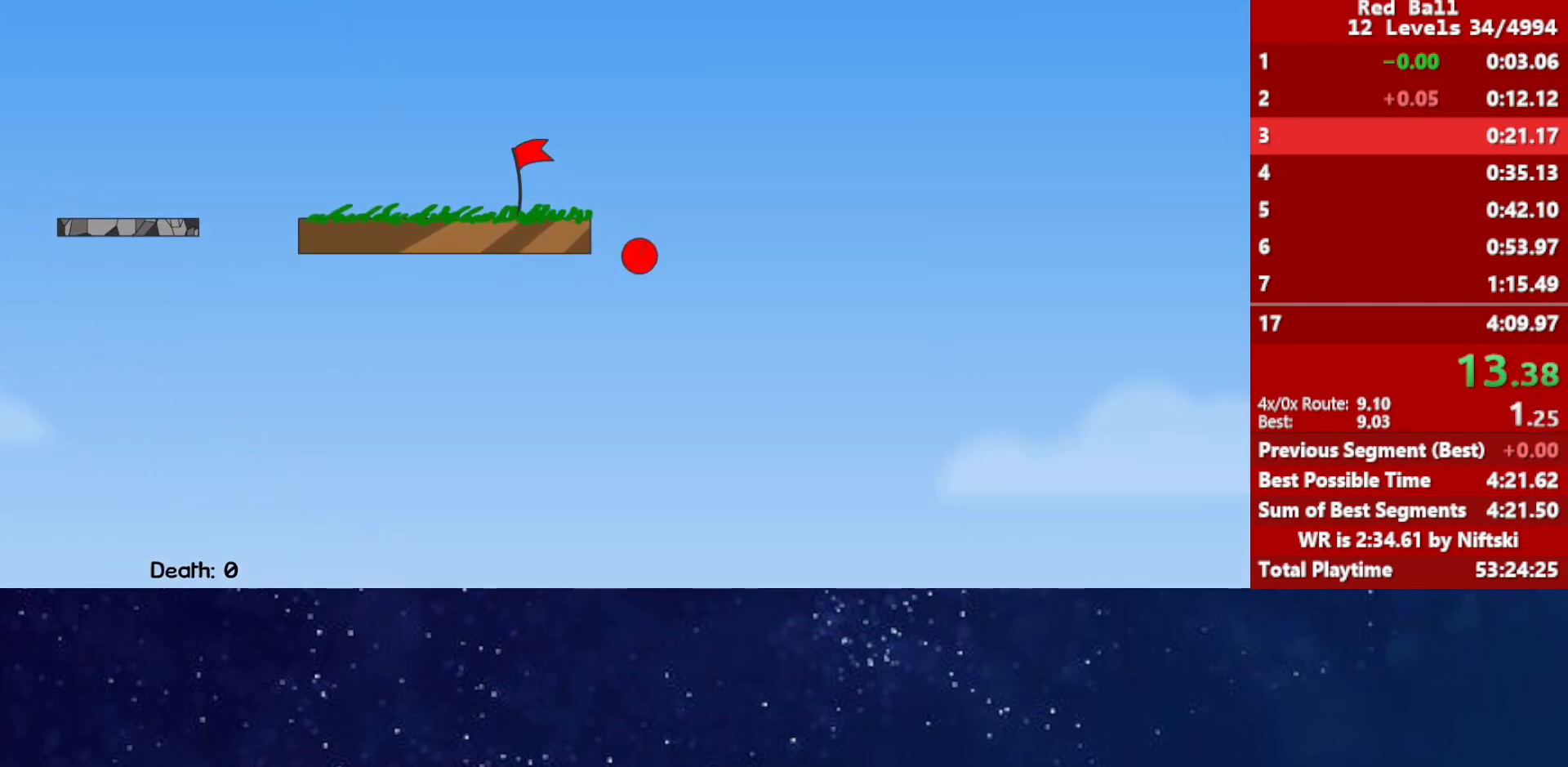
{"keys": ["right"], "events": []}
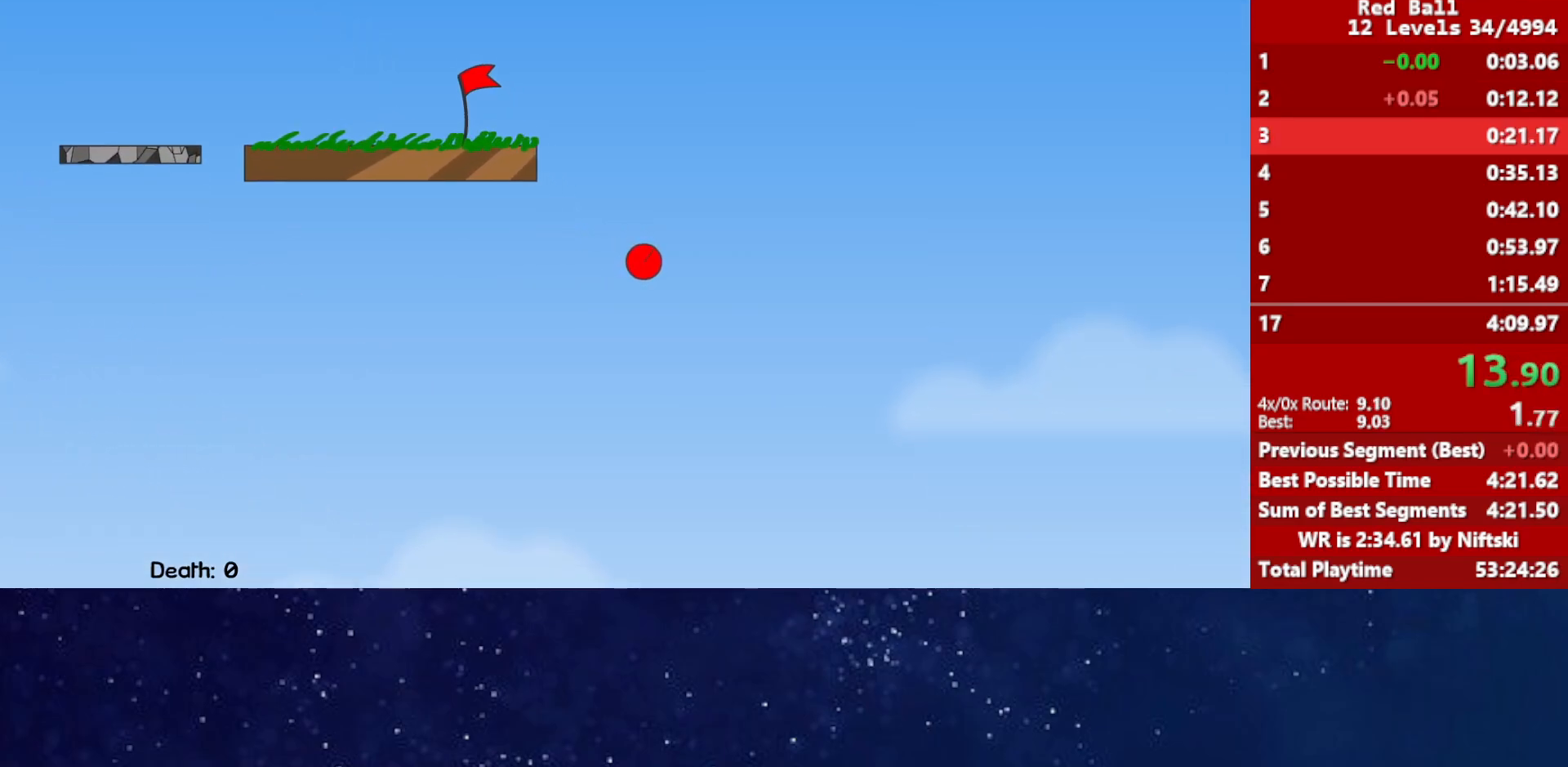
{"keys": ["right"], "events": []}
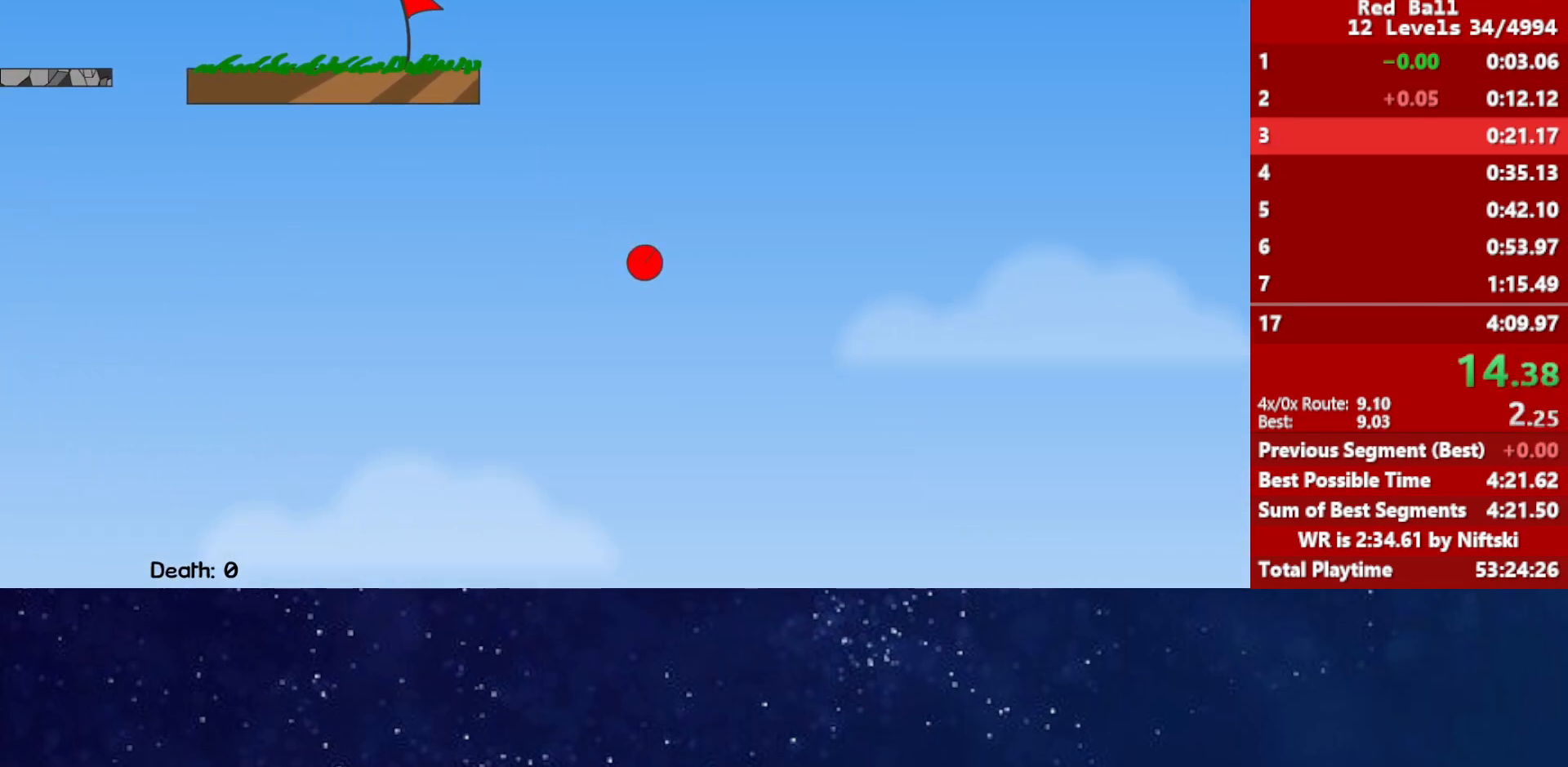
{"keys": ["right"], "events": []}
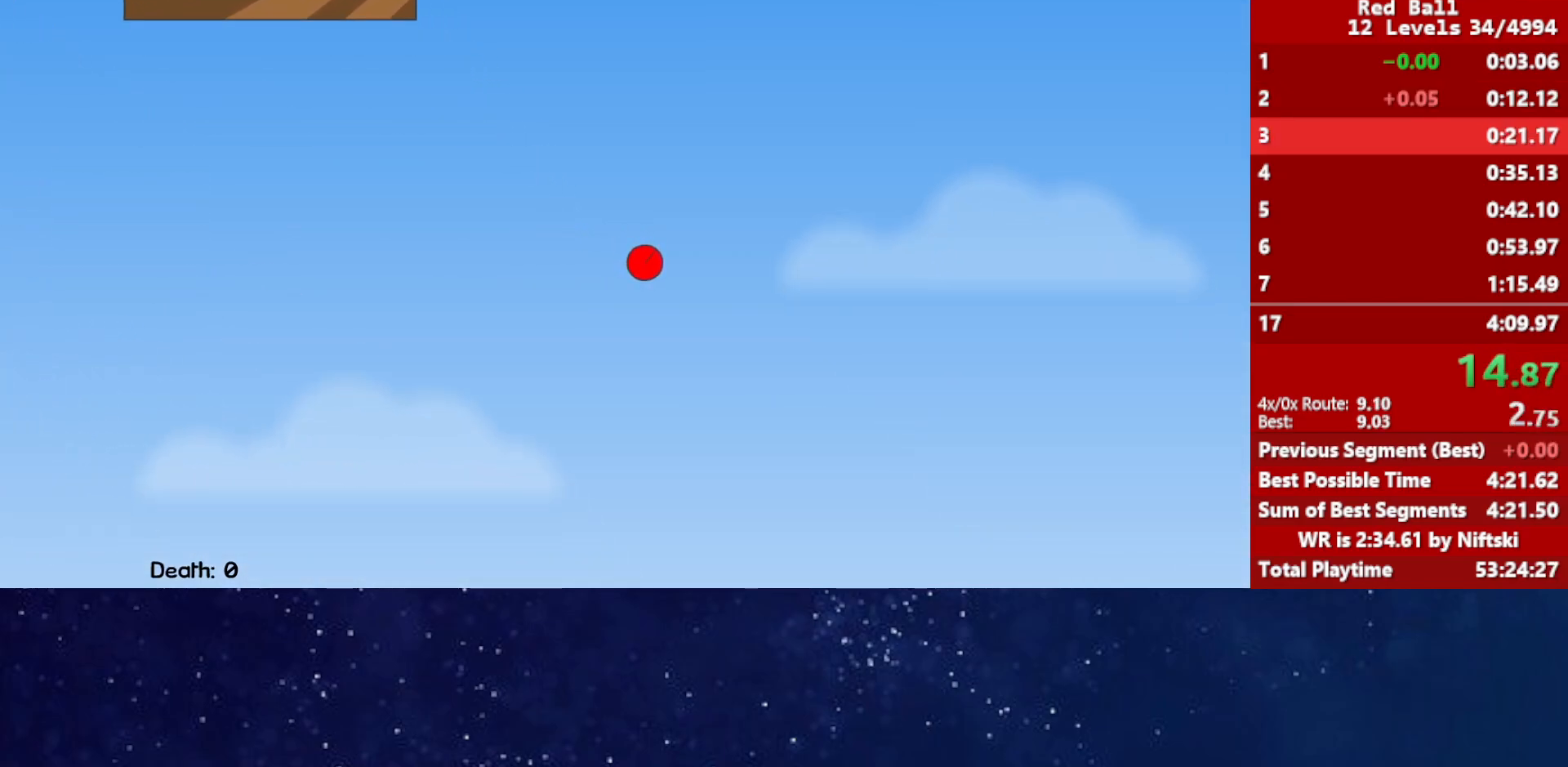
{"keys": ["right"], "events": []}
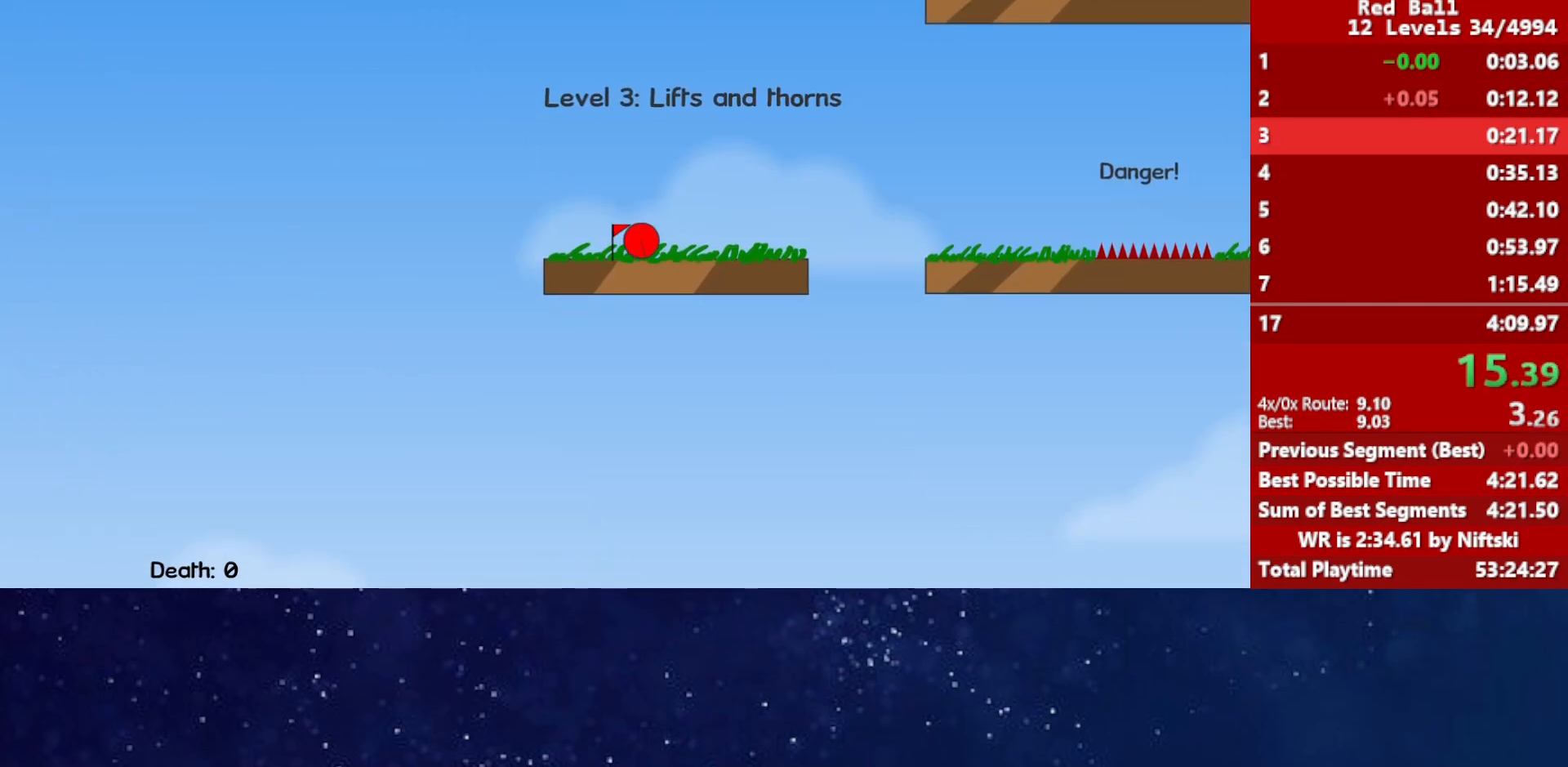
{"keys": ["right", "up"], "events": [[133, "up", "down"]]}
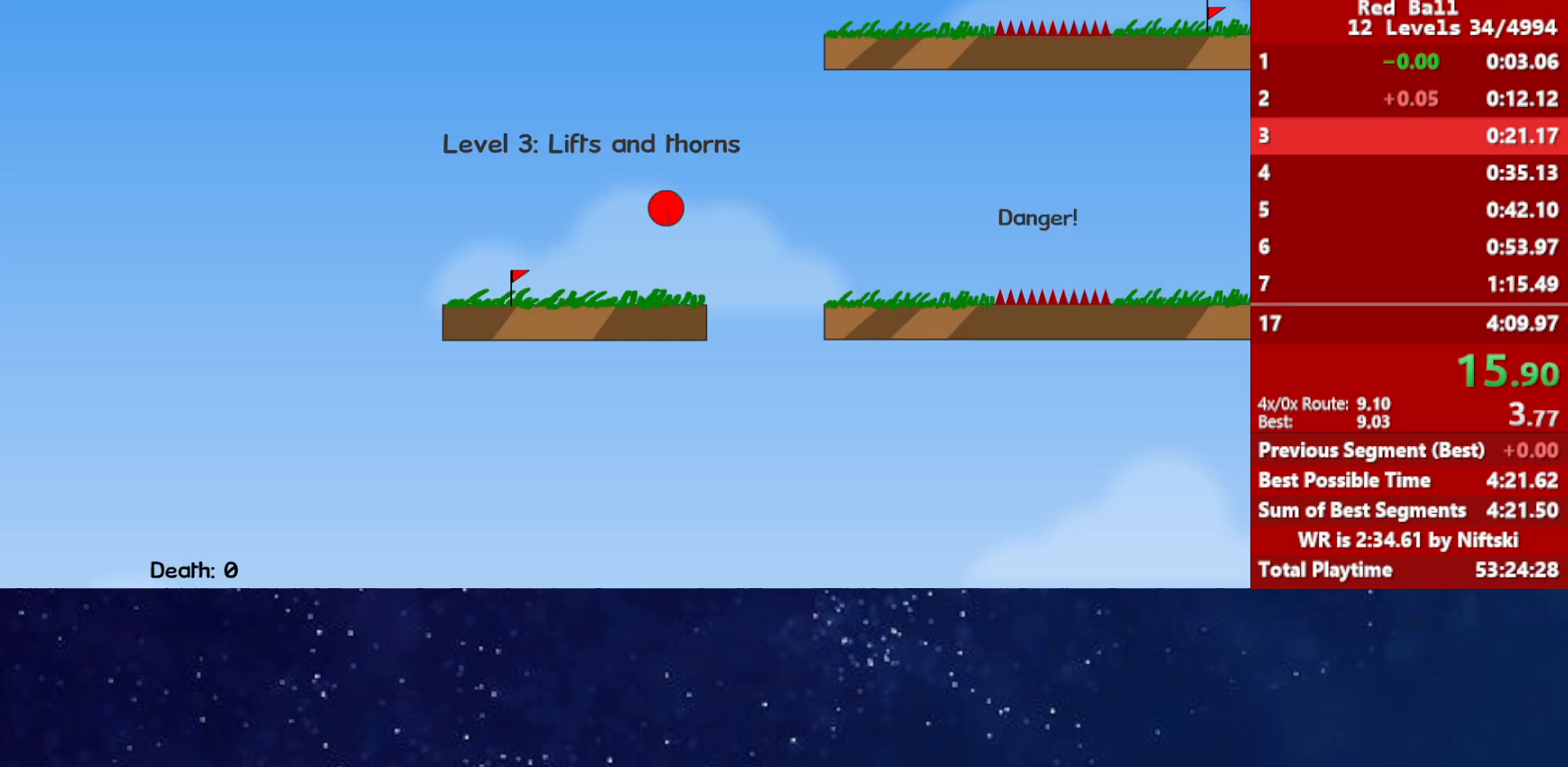
{"keys": ["right", "up"], "events": []}
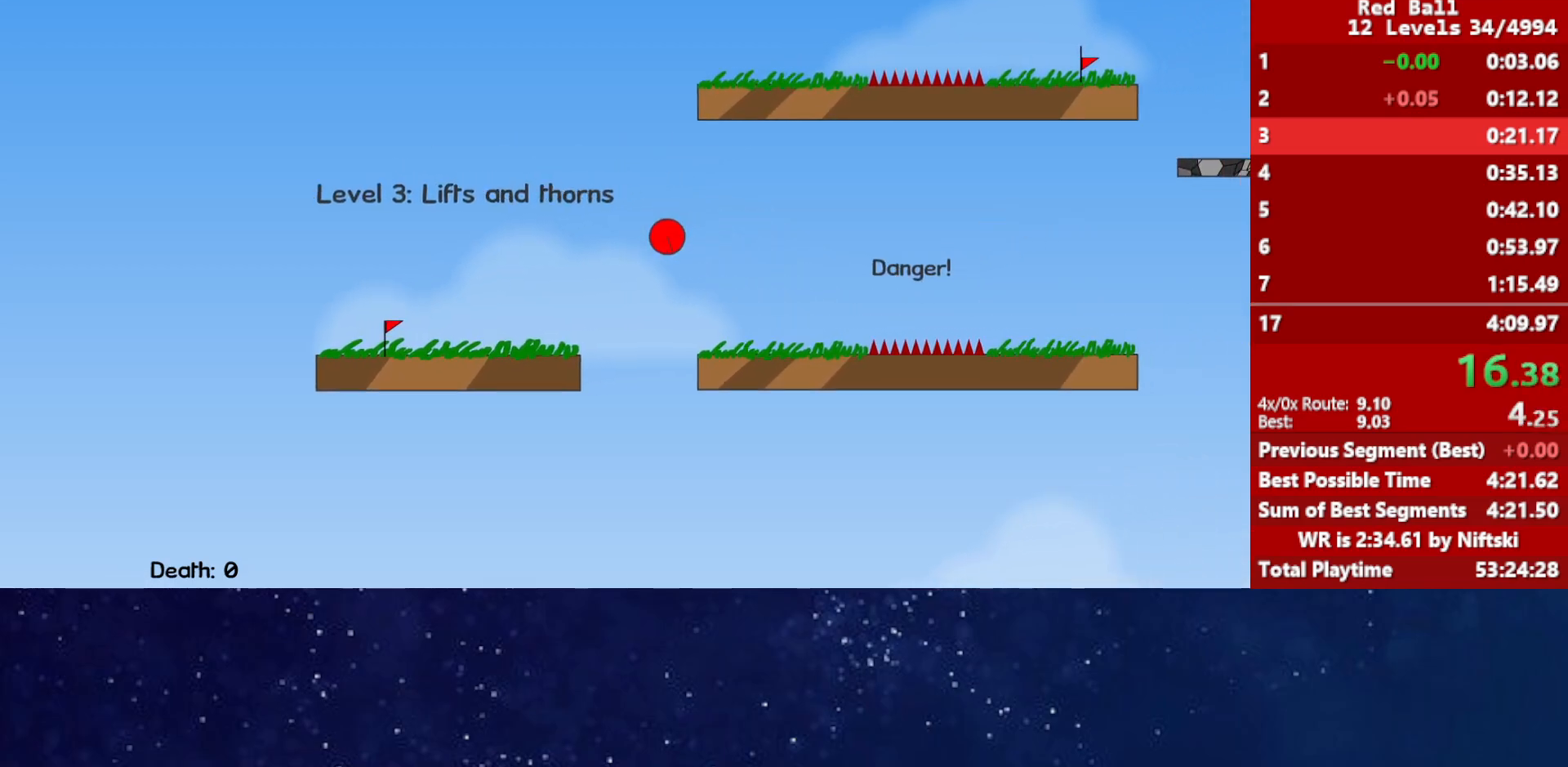
{"keys": ["right", "up"], "events": []}
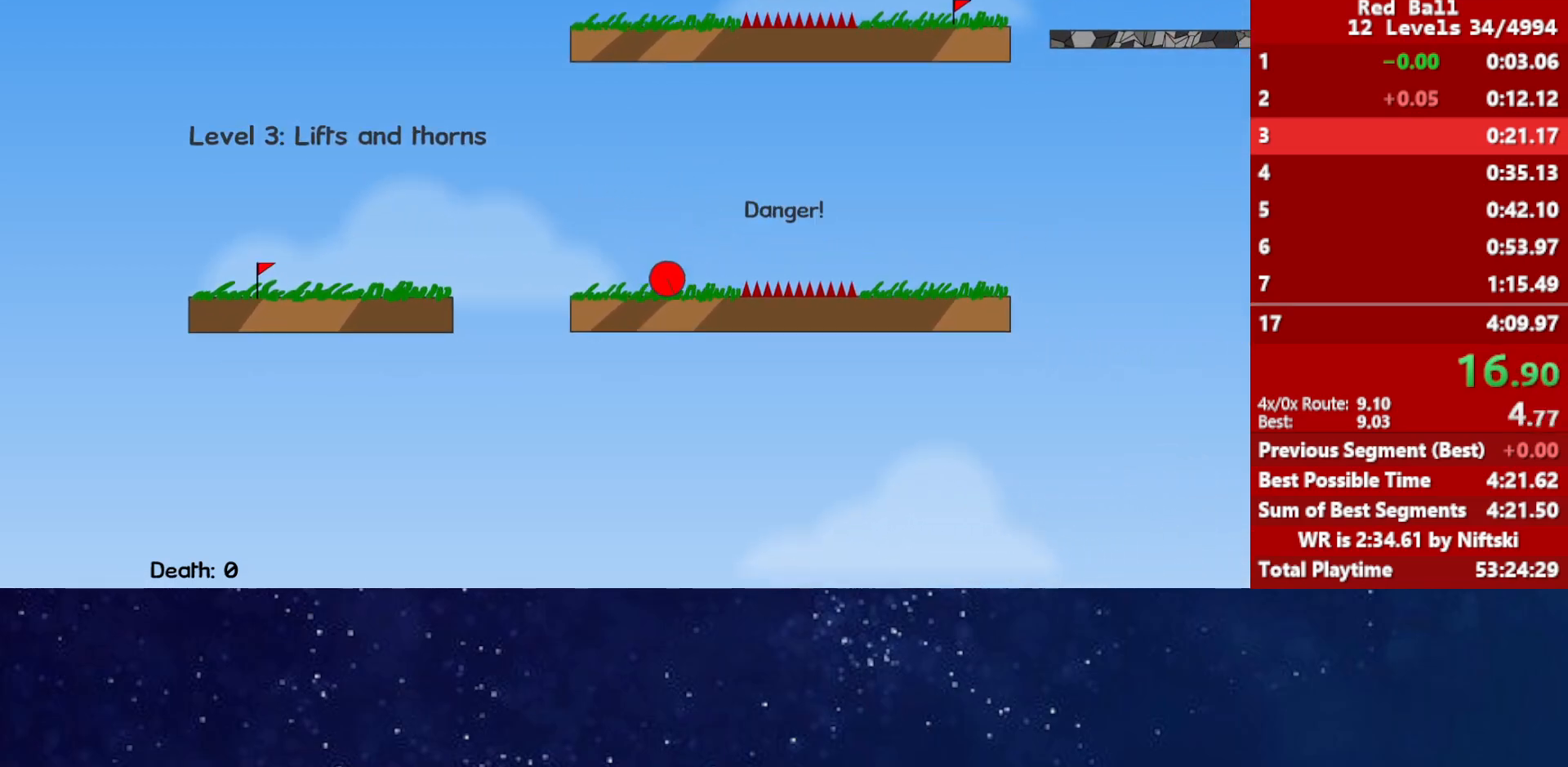
{"keys": ["right", "up"], "events": []}
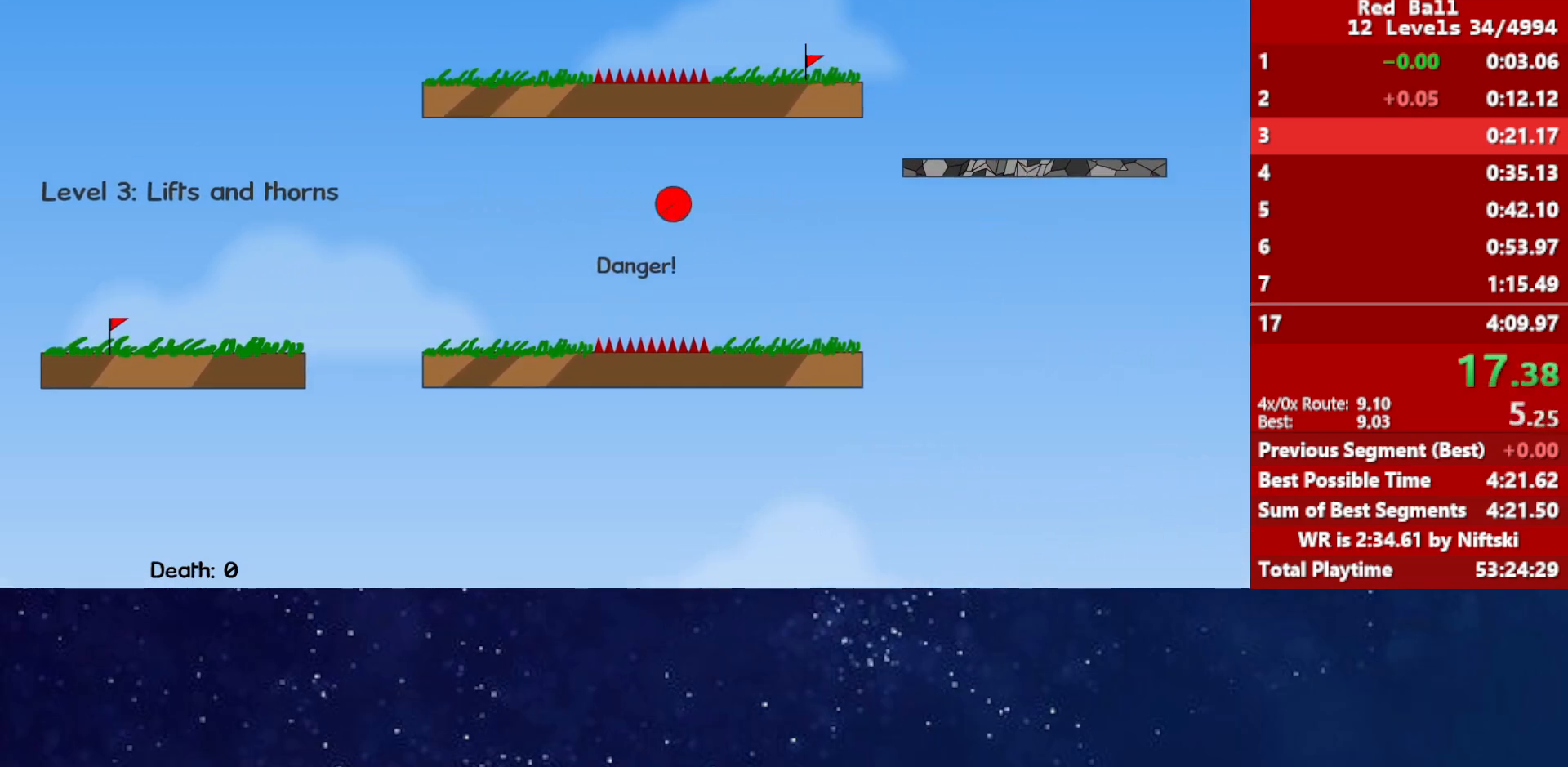
{"keys": ["up"], "events": [[300, "right", "up"]]}
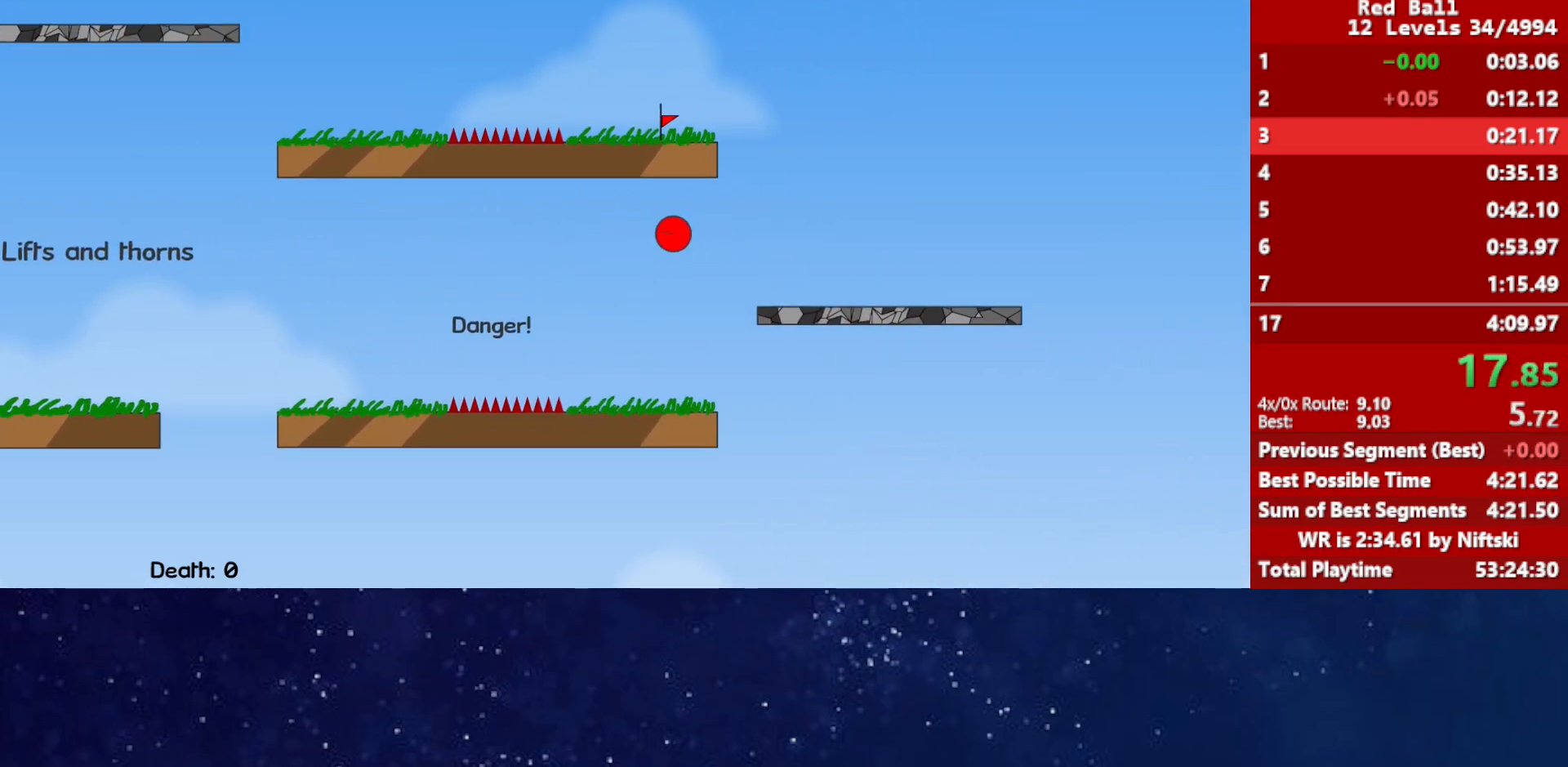
{"keys": ["up"], "events": []}
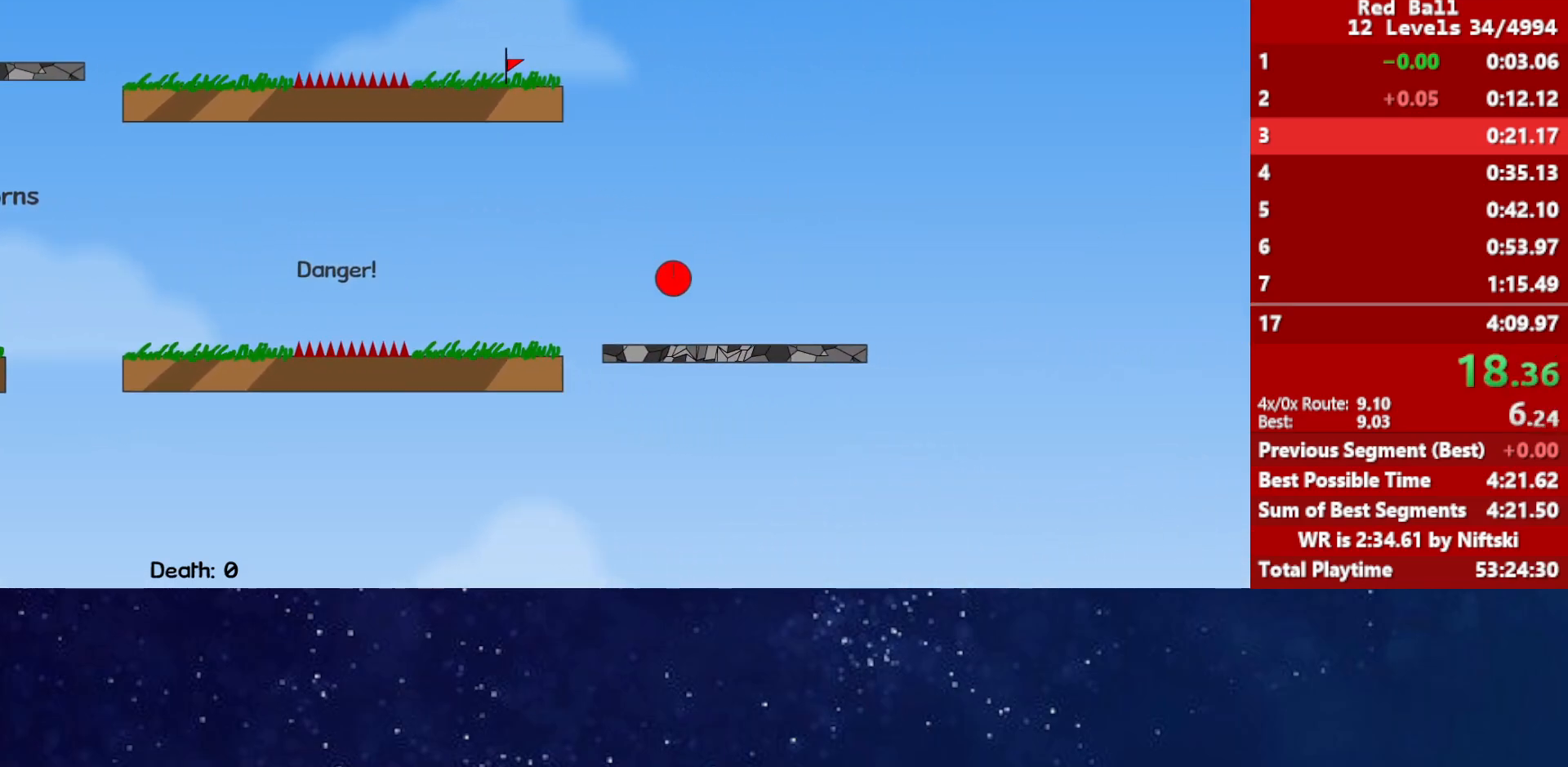
{"keys": ["left", "up"], "events": [[400, "left", "down"]]}
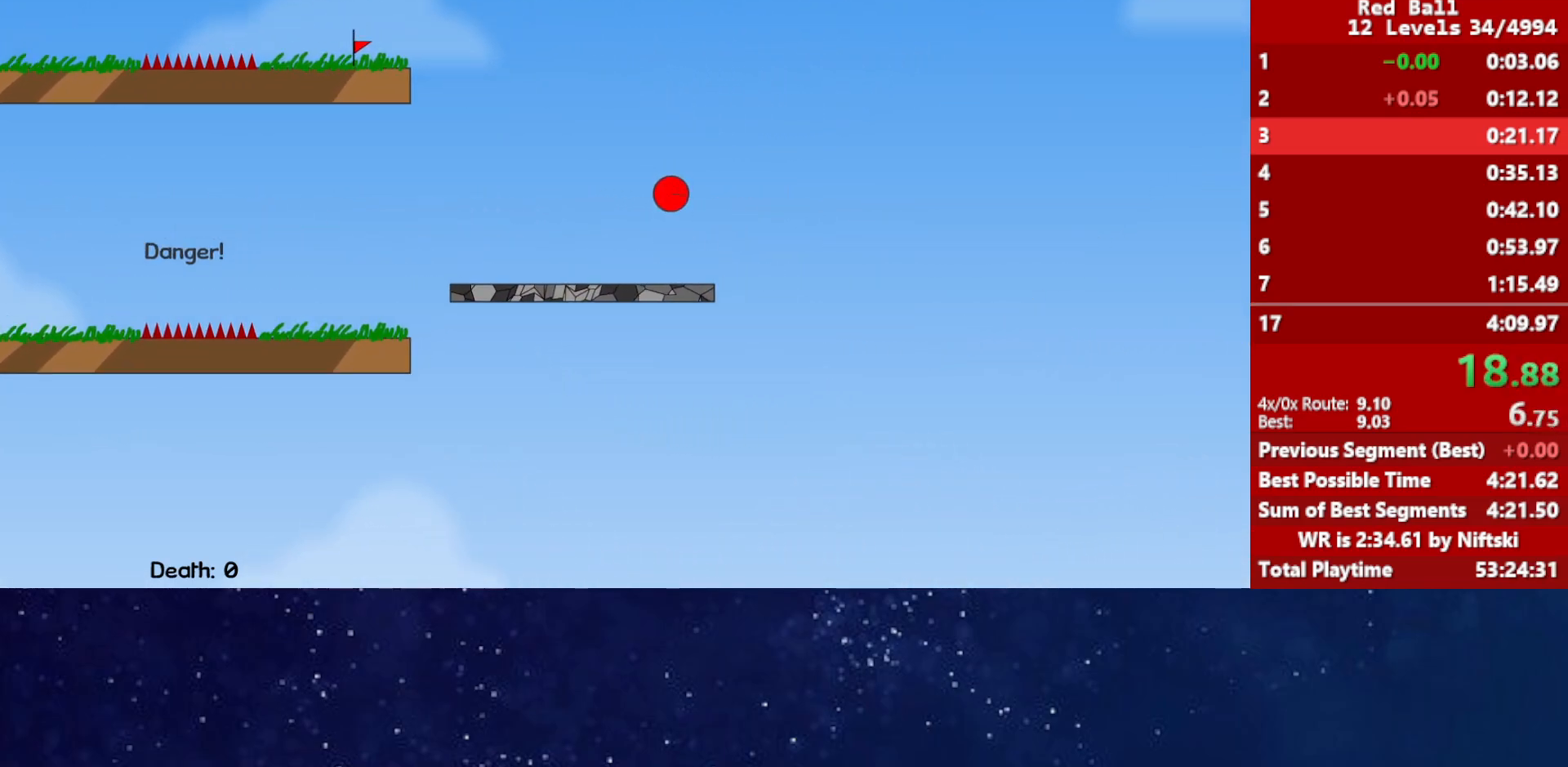
{"keys": ["left", "up"], "events": []}
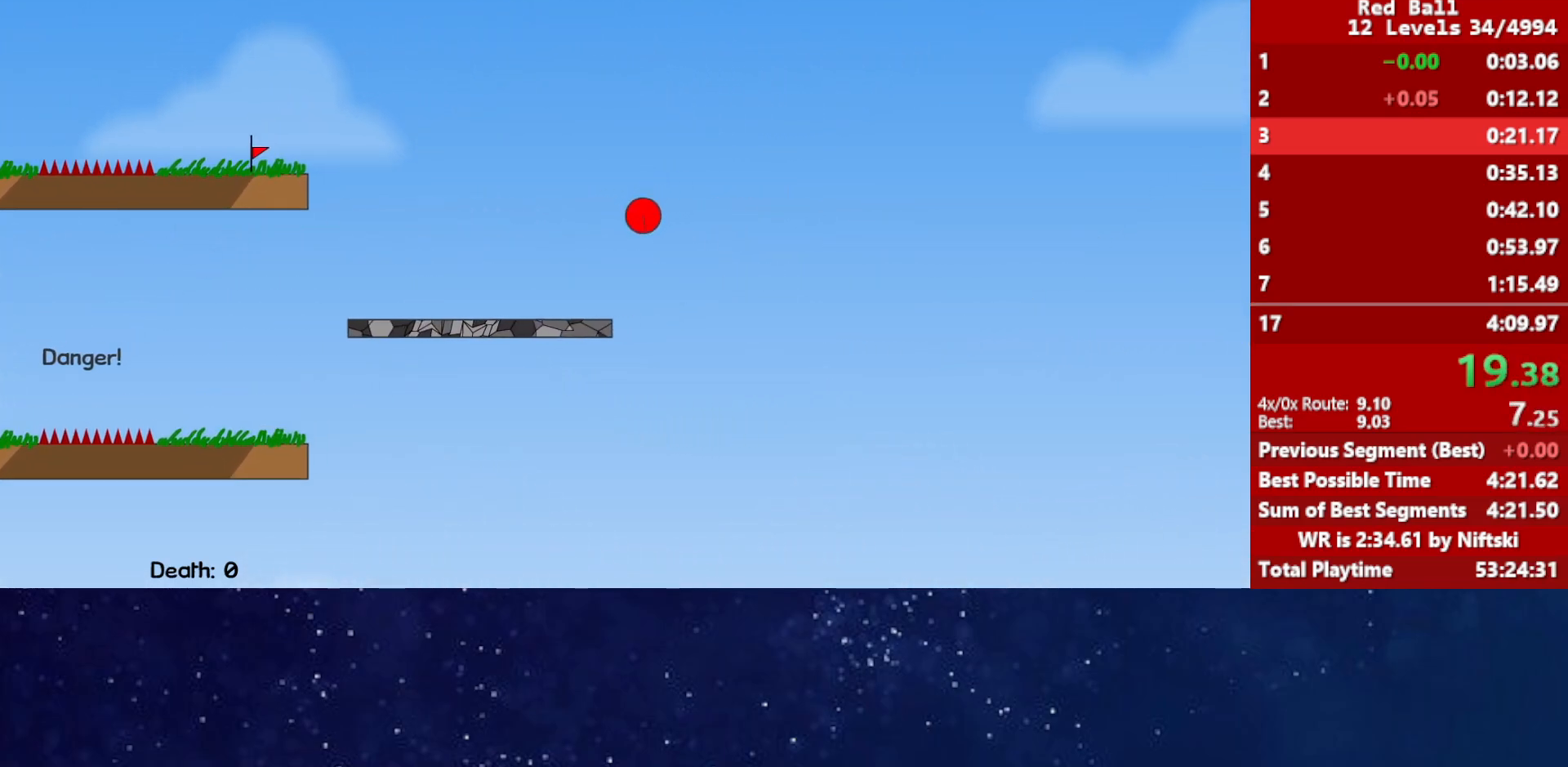
{"keys": ["right", "up"], "events": [[483, "left", "up"], [483, "right", "down"]]}
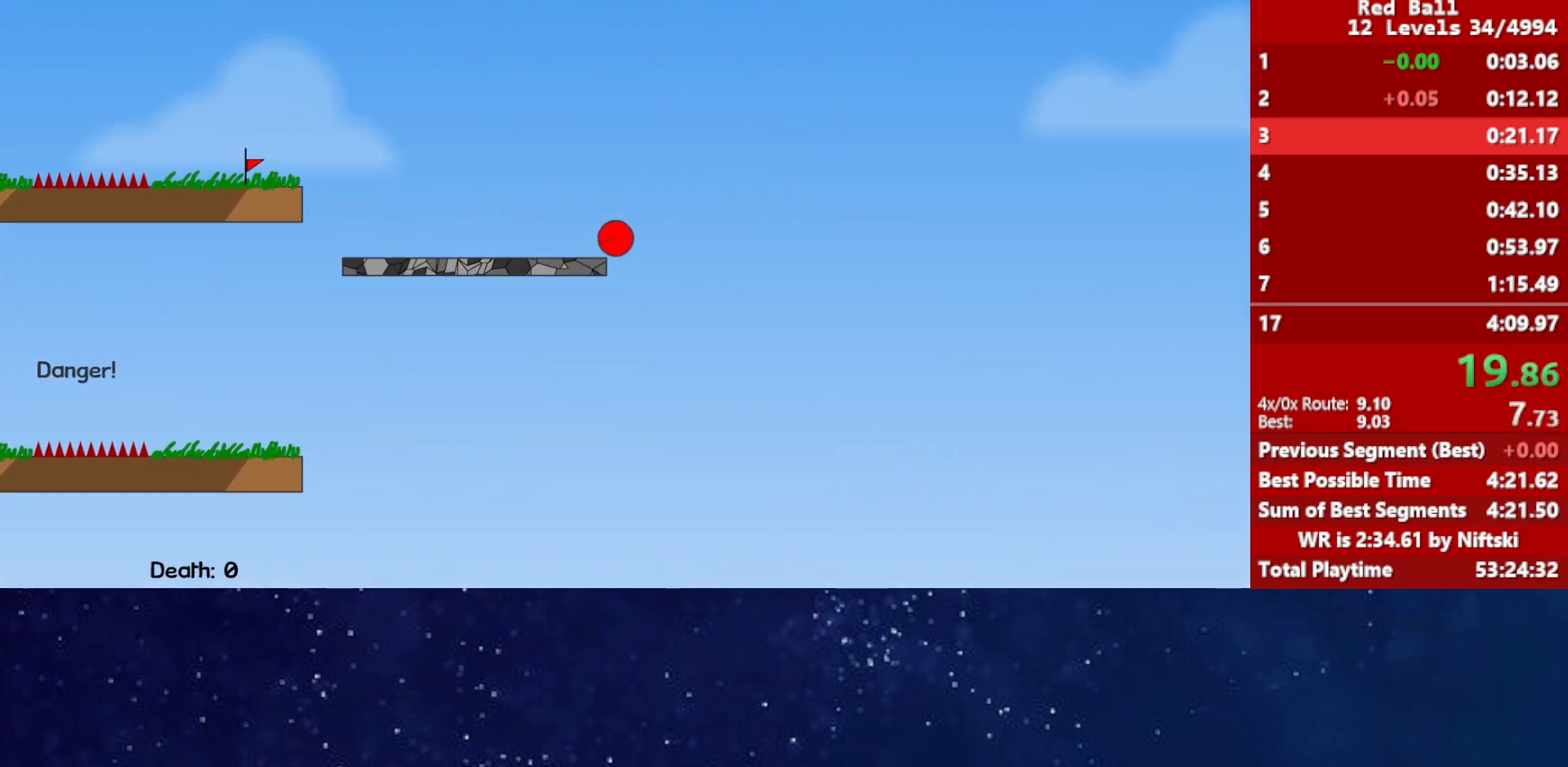
{"keys": ["left", "up"], "events": [[333, "left", "down"], [333, "right", "up"]]}
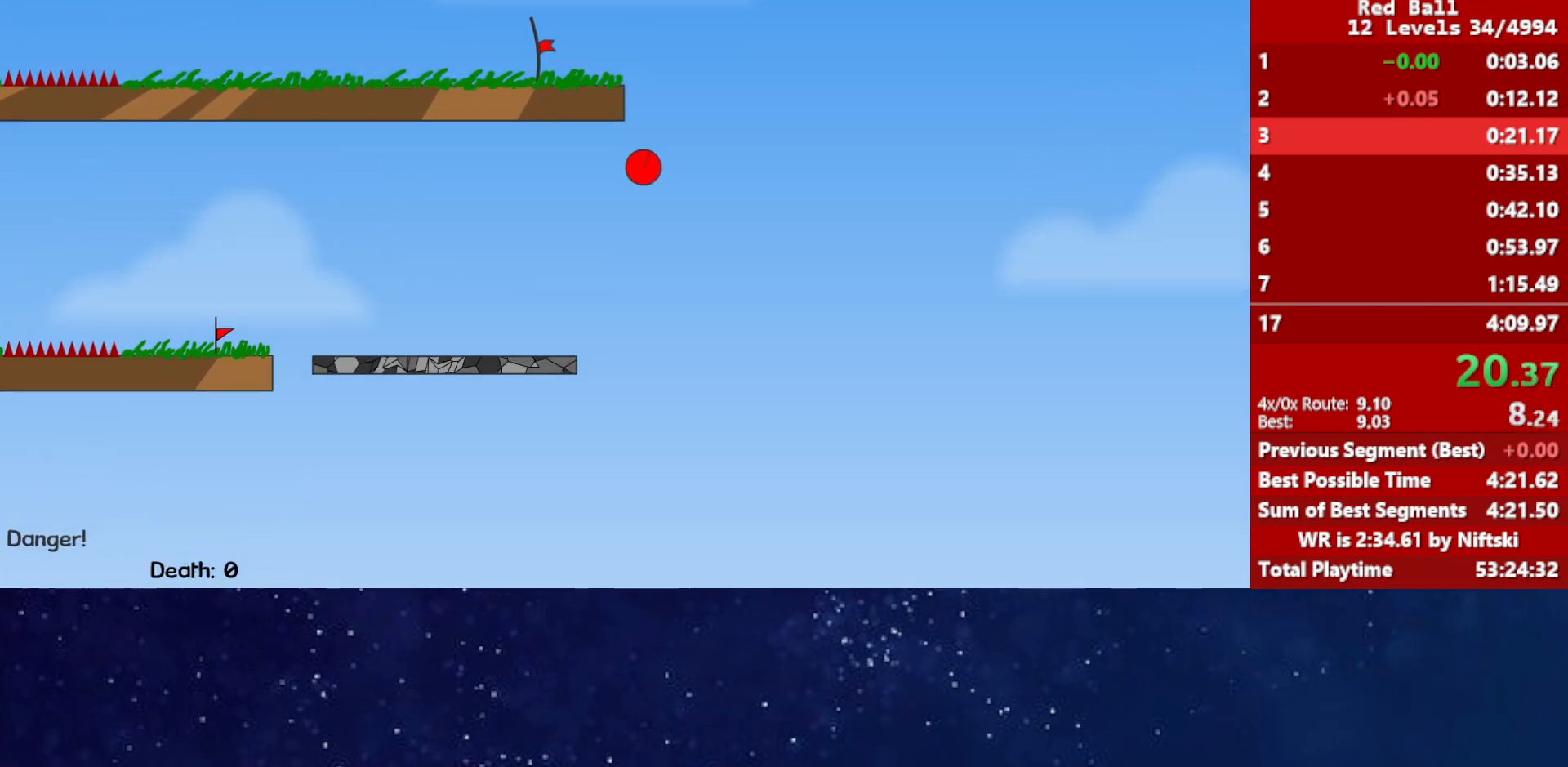
{"keys": ["left"], "events": [[33, "up", "up"]]}